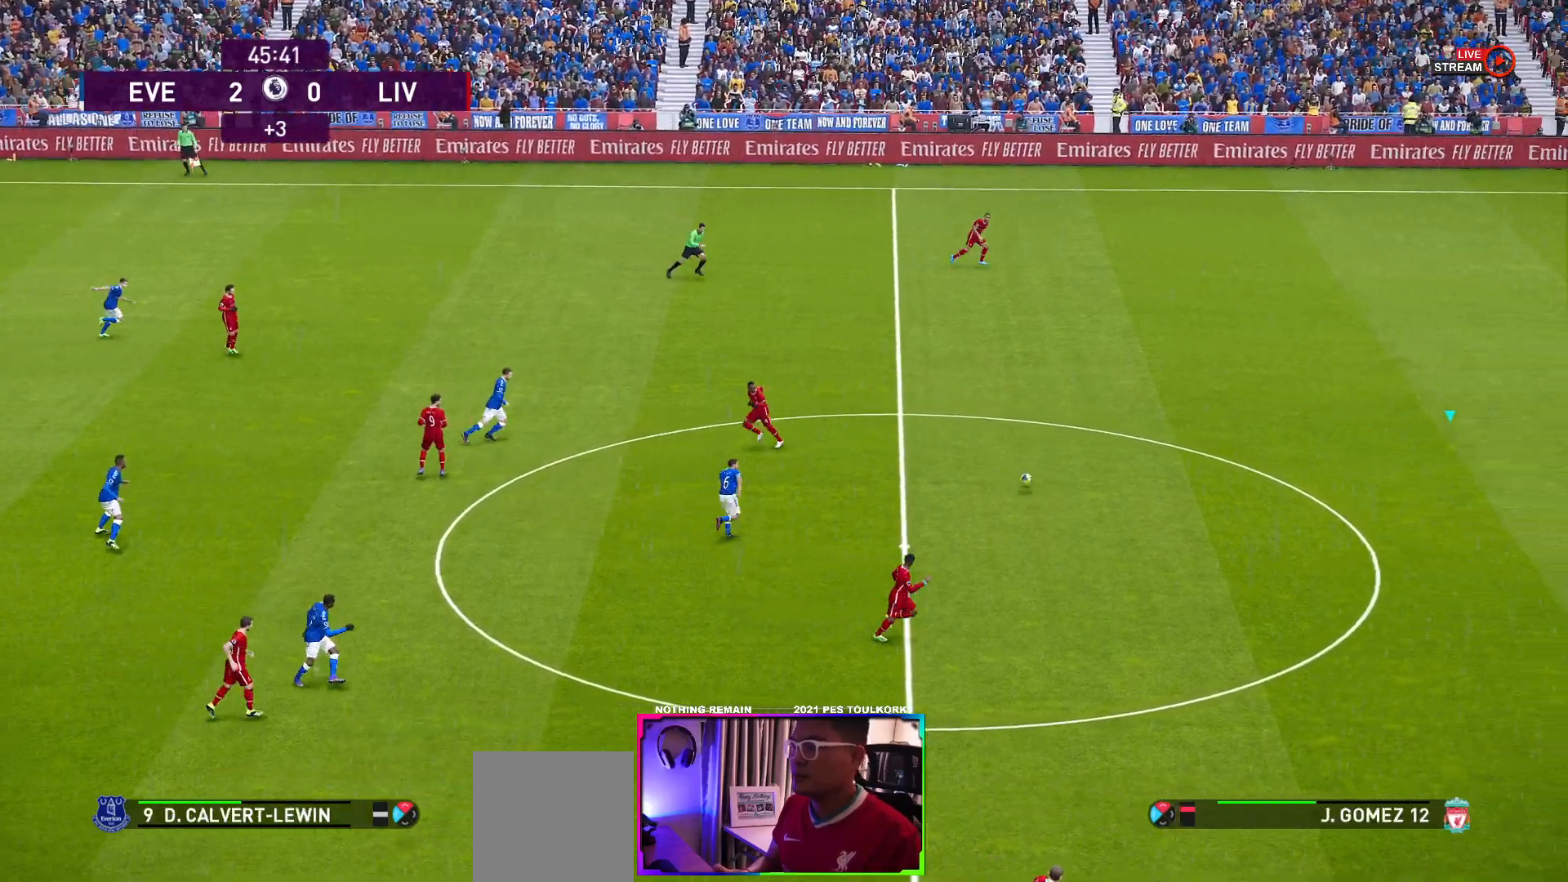
Gameplay with a controller (Xbox layout); each line is a JSON object with the inputs held at the frame after it. "events" lists button and stick changes between this image and that frame as [ms after this image, input, new state], when the widget could be followed in between. Not read: right_stick.
{"buttons": [], "left_stick": "up-left", "events": [[33, "R1", "down"], [417, "R1", "up"], [417, "left_stick", "up-left"]]}
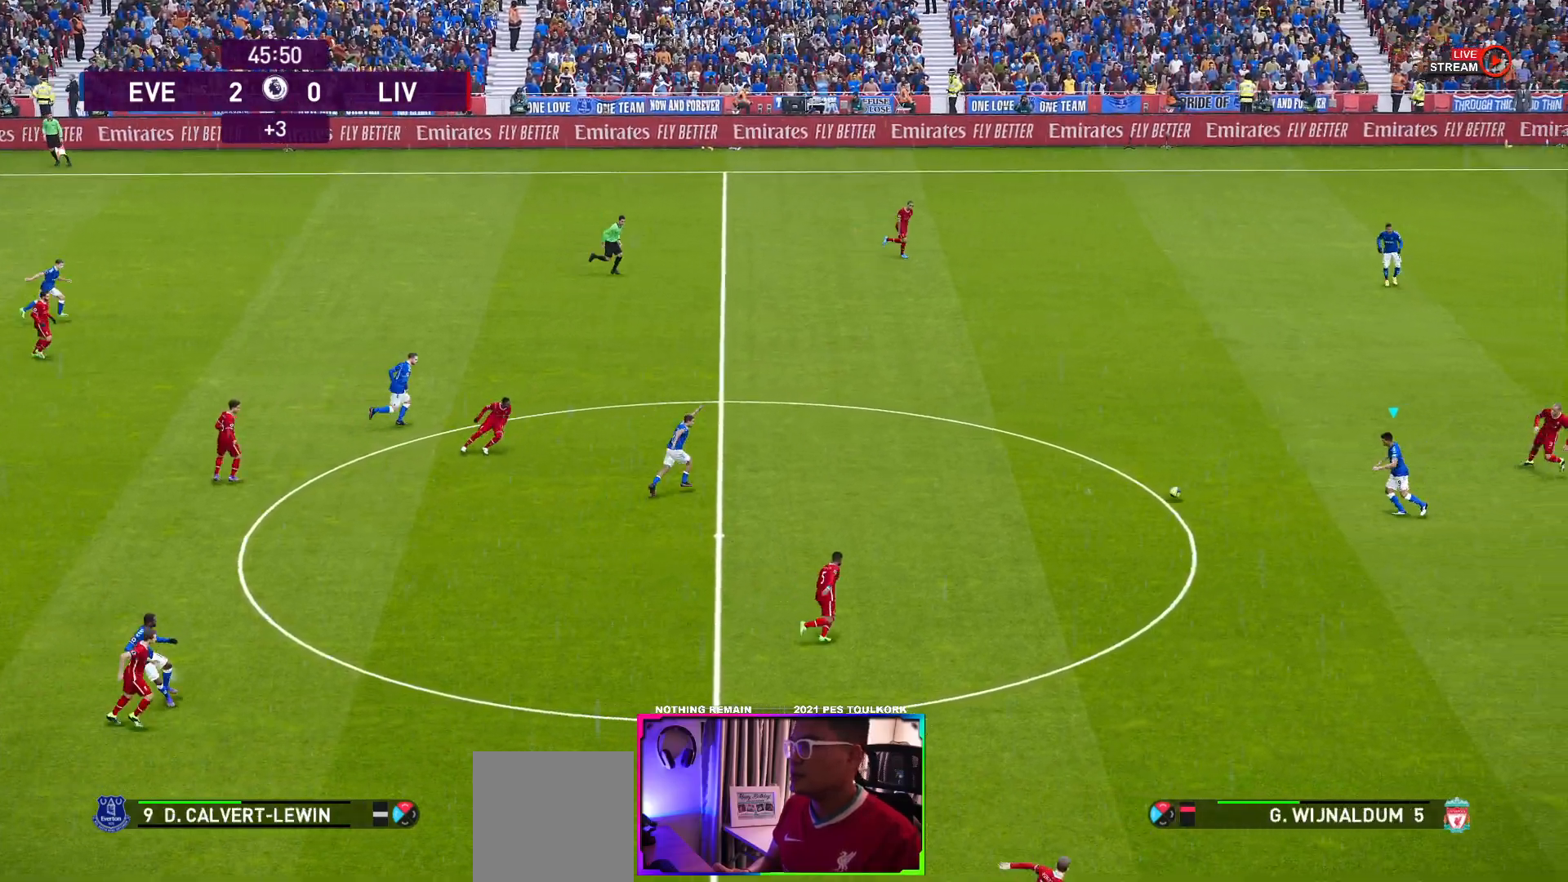
{"buttons": [], "left_stick": "up", "events": [[200, "left_stick", "up"]]}
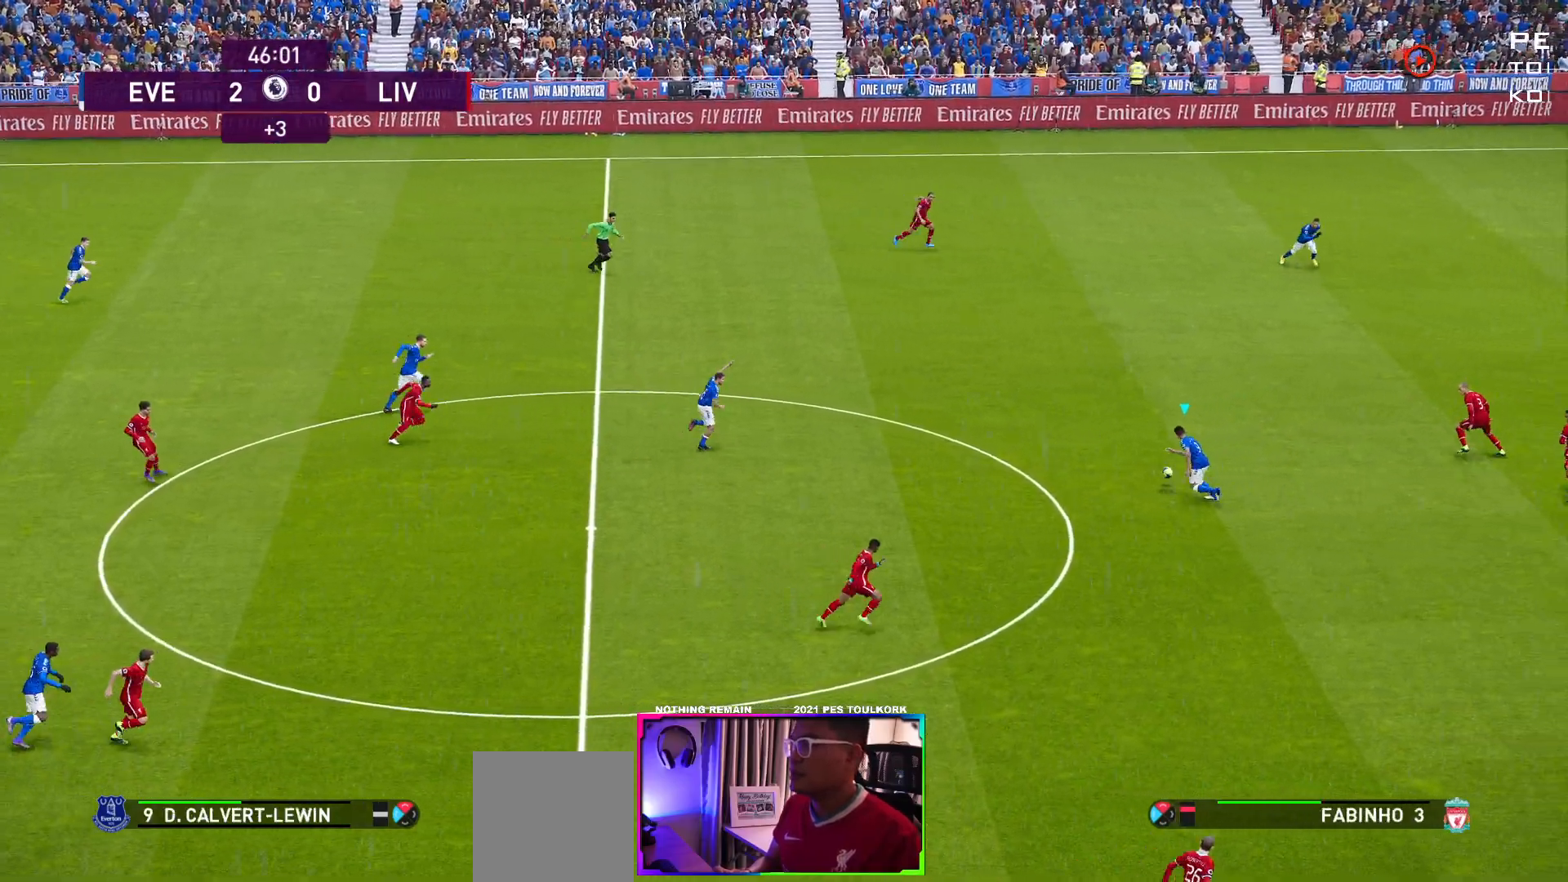
{"buttons": [], "left_stick": "up-right", "events": [[167, "Y", "down"], [217, "left_stick", "up-right"], [250, "Y", "up"]]}
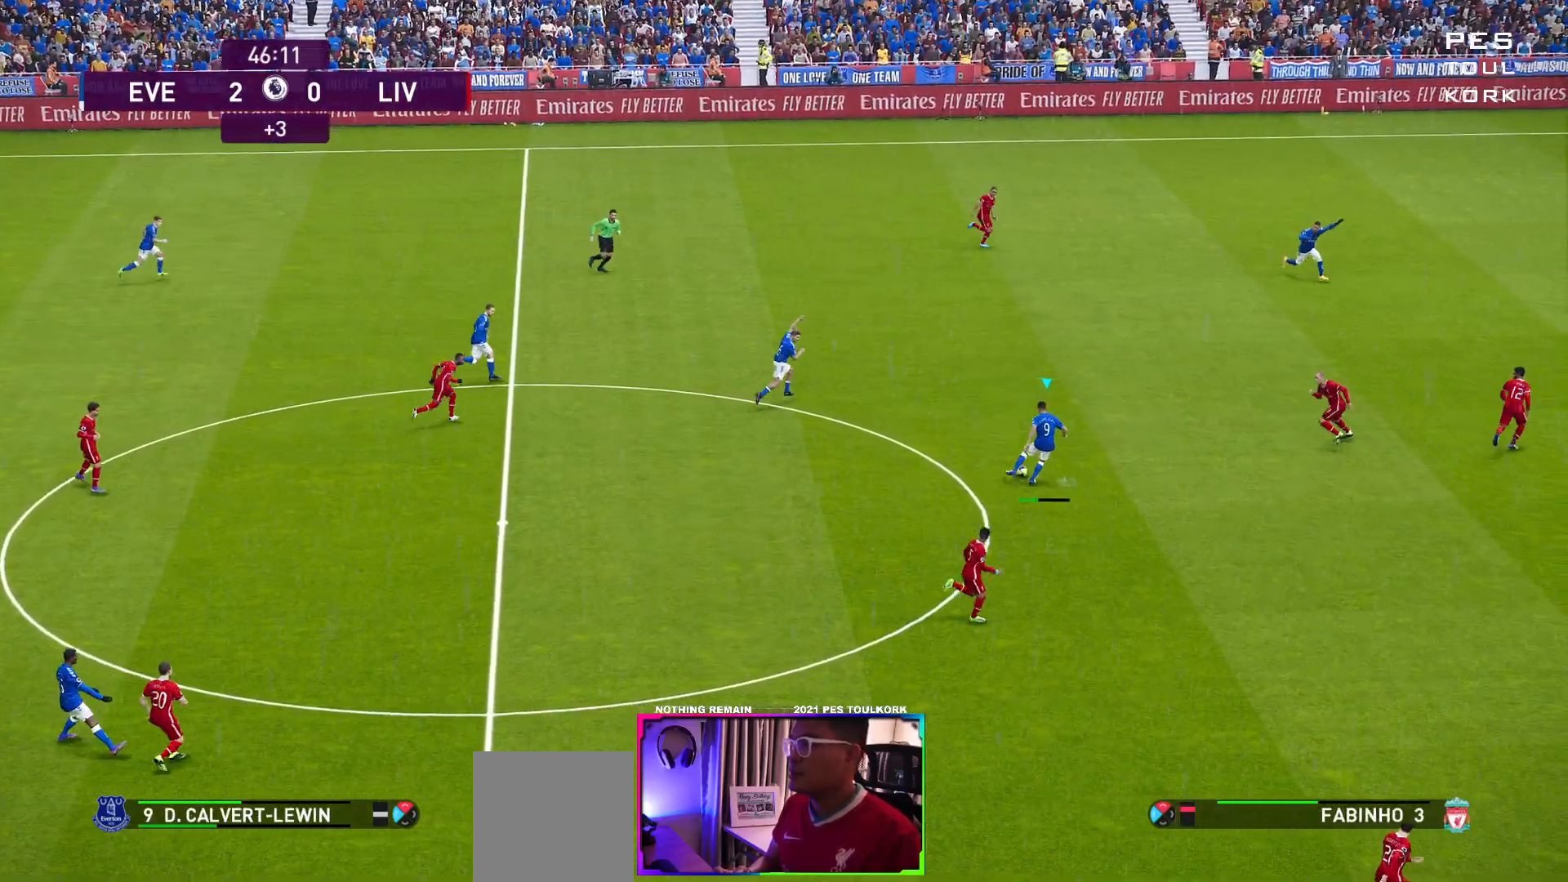
{"buttons": [], "left_stick": "up-right", "events": []}
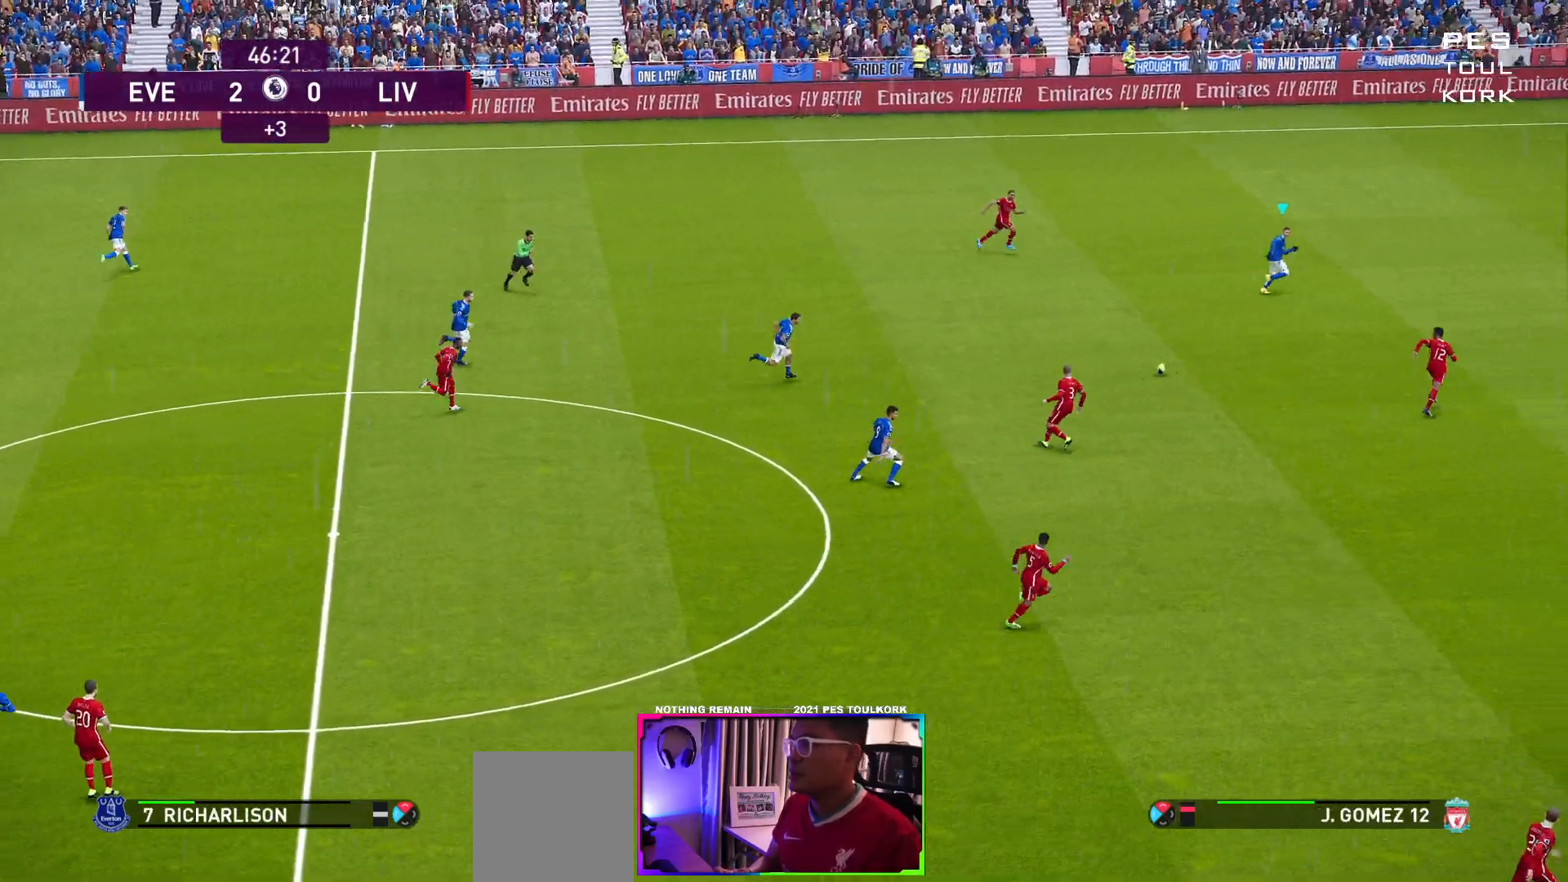
{"buttons": ["R1"], "left_stick": "right", "events": [[133, "left_stick", "right"], [283, "R1", "down"]]}
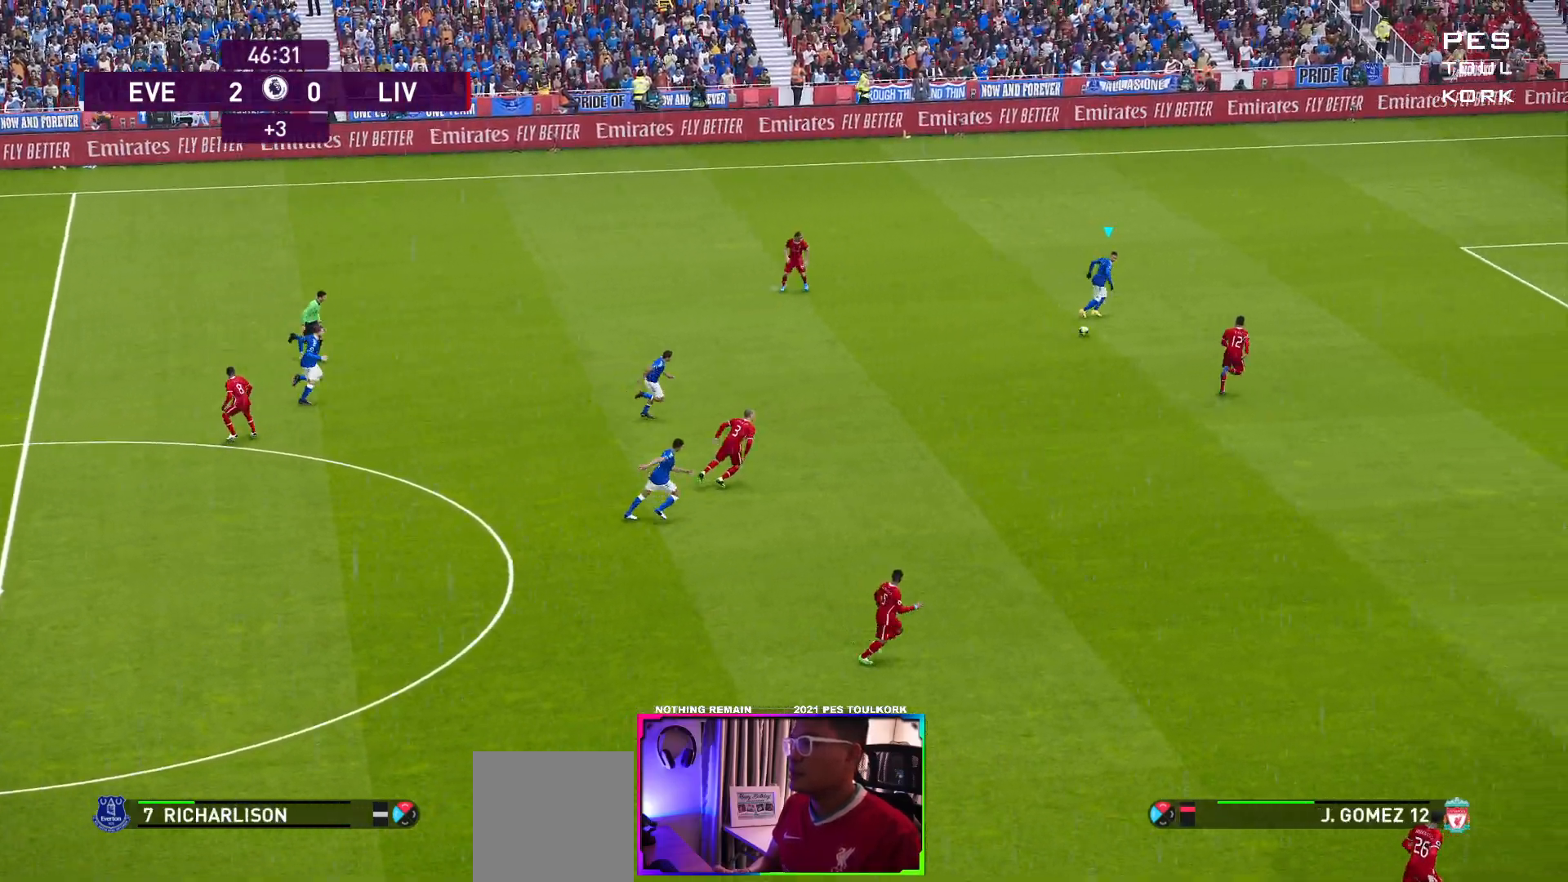
{"buttons": [], "left_stick": "right", "events": [[283, "R1", "up"]]}
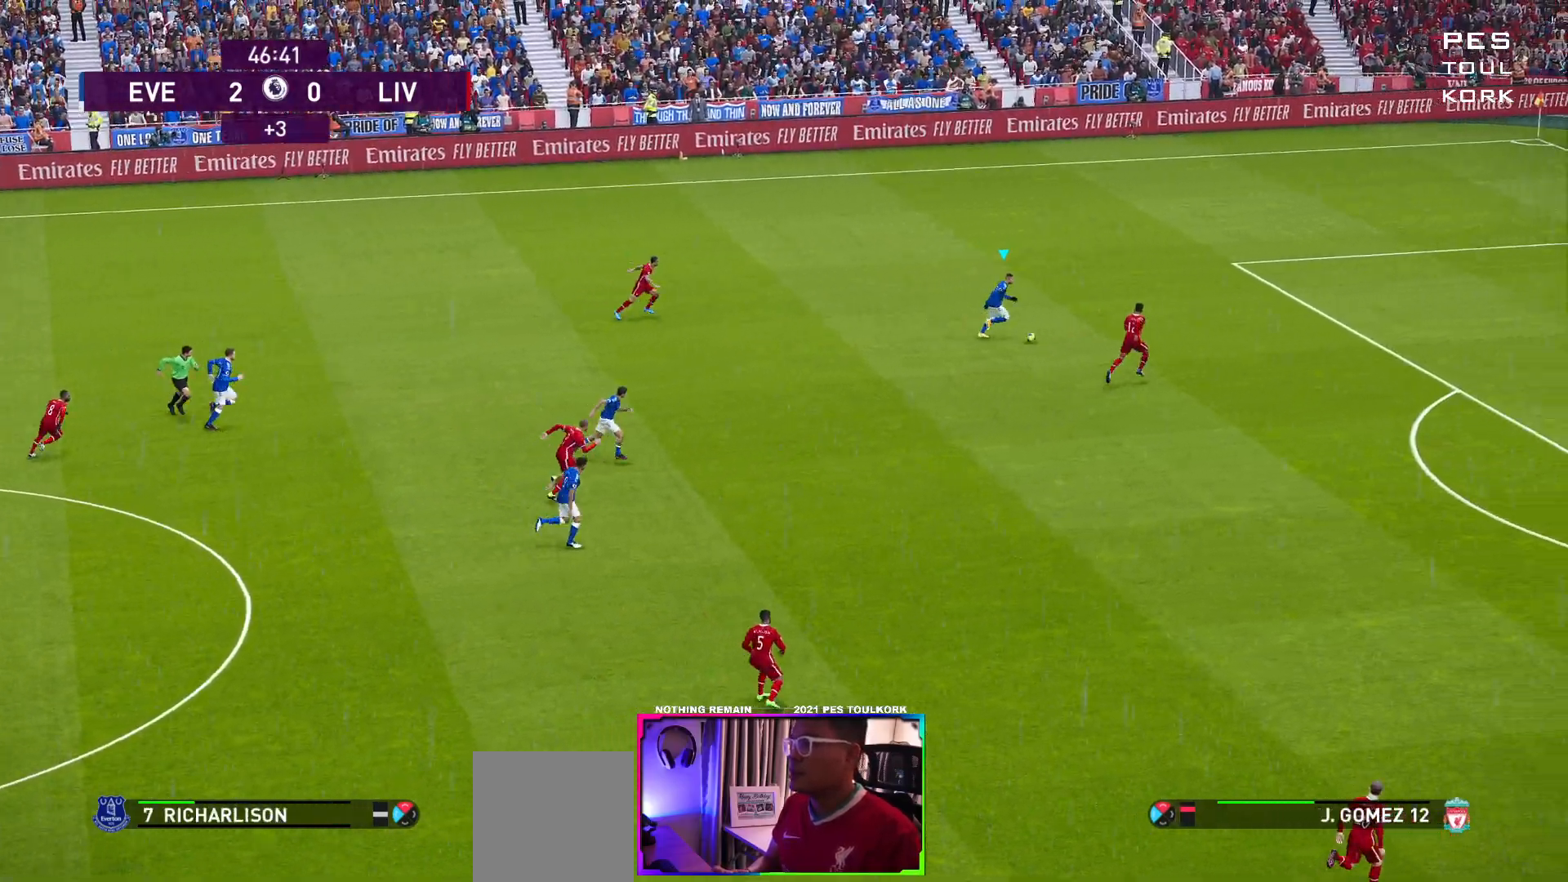
{"buttons": [], "left_stick": "down", "events": [[67, "left_stick", "down"]]}
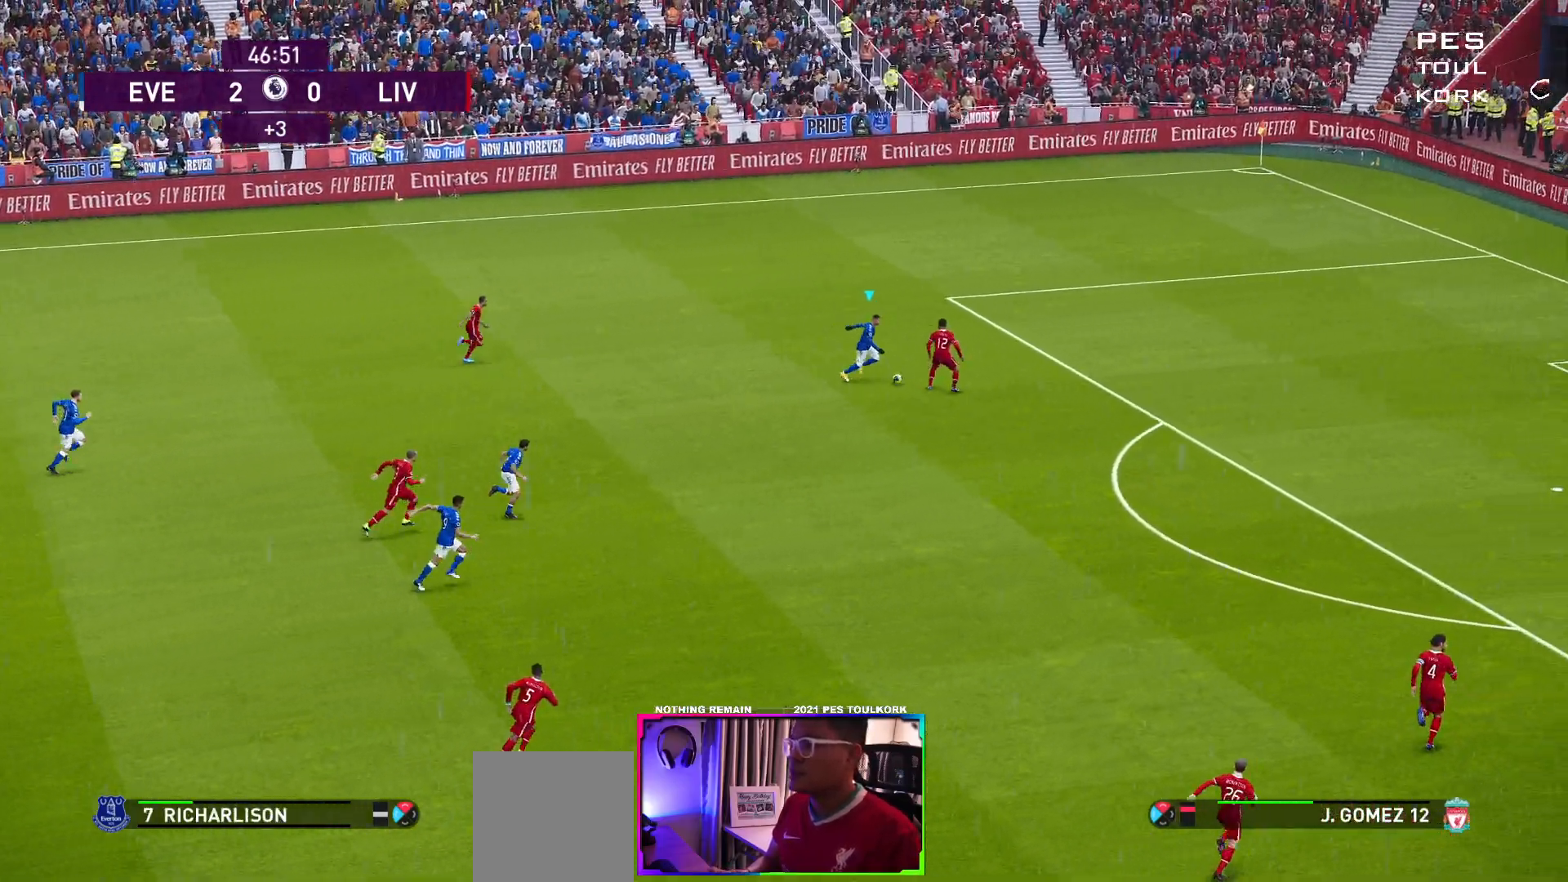
{"buttons": [], "left_stick": "down", "events": []}
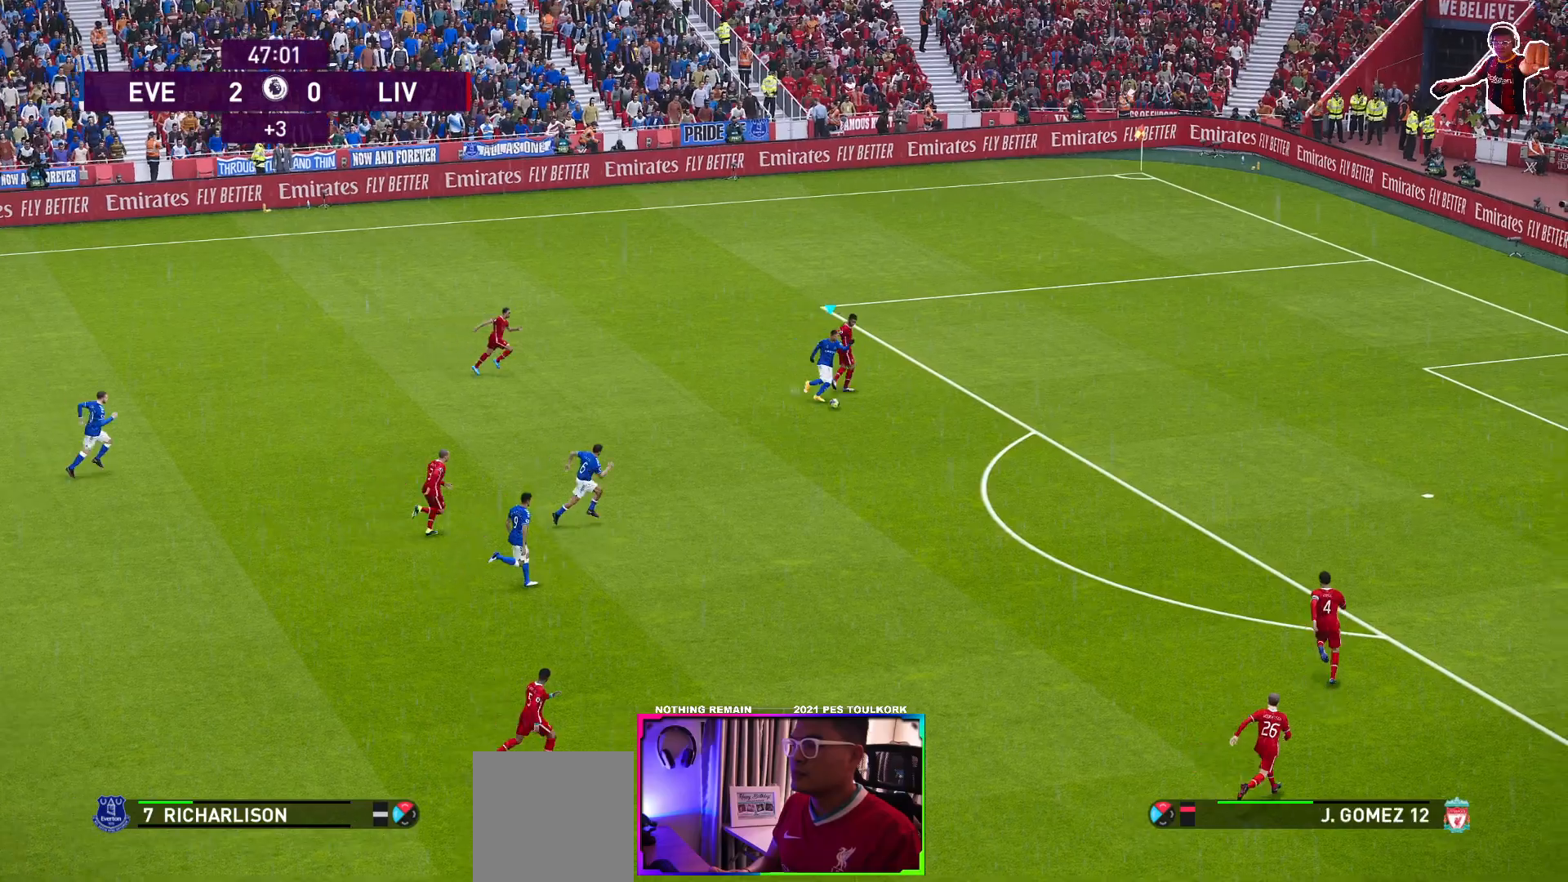
{"buttons": ["R1"], "left_stick": "down-right", "events": [[167, "R1", "down"], [167, "left_stick", "down-right"]]}
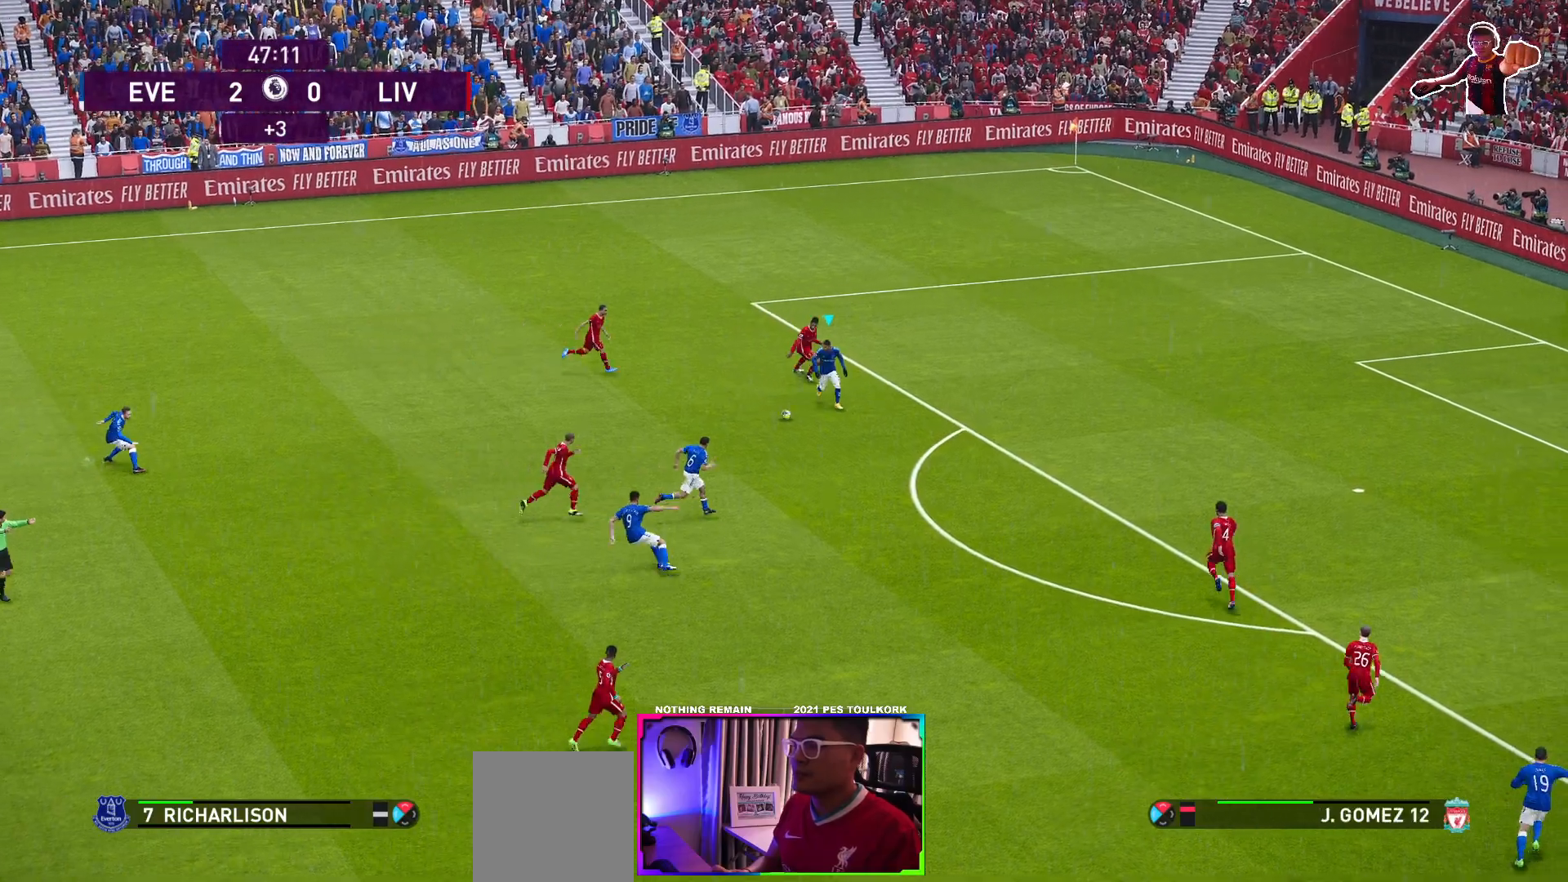
{"buttons": ["R1"], "left_stick": "down-right", "events": [[217, "R1", "up"], [367, "R1", "down"]]}
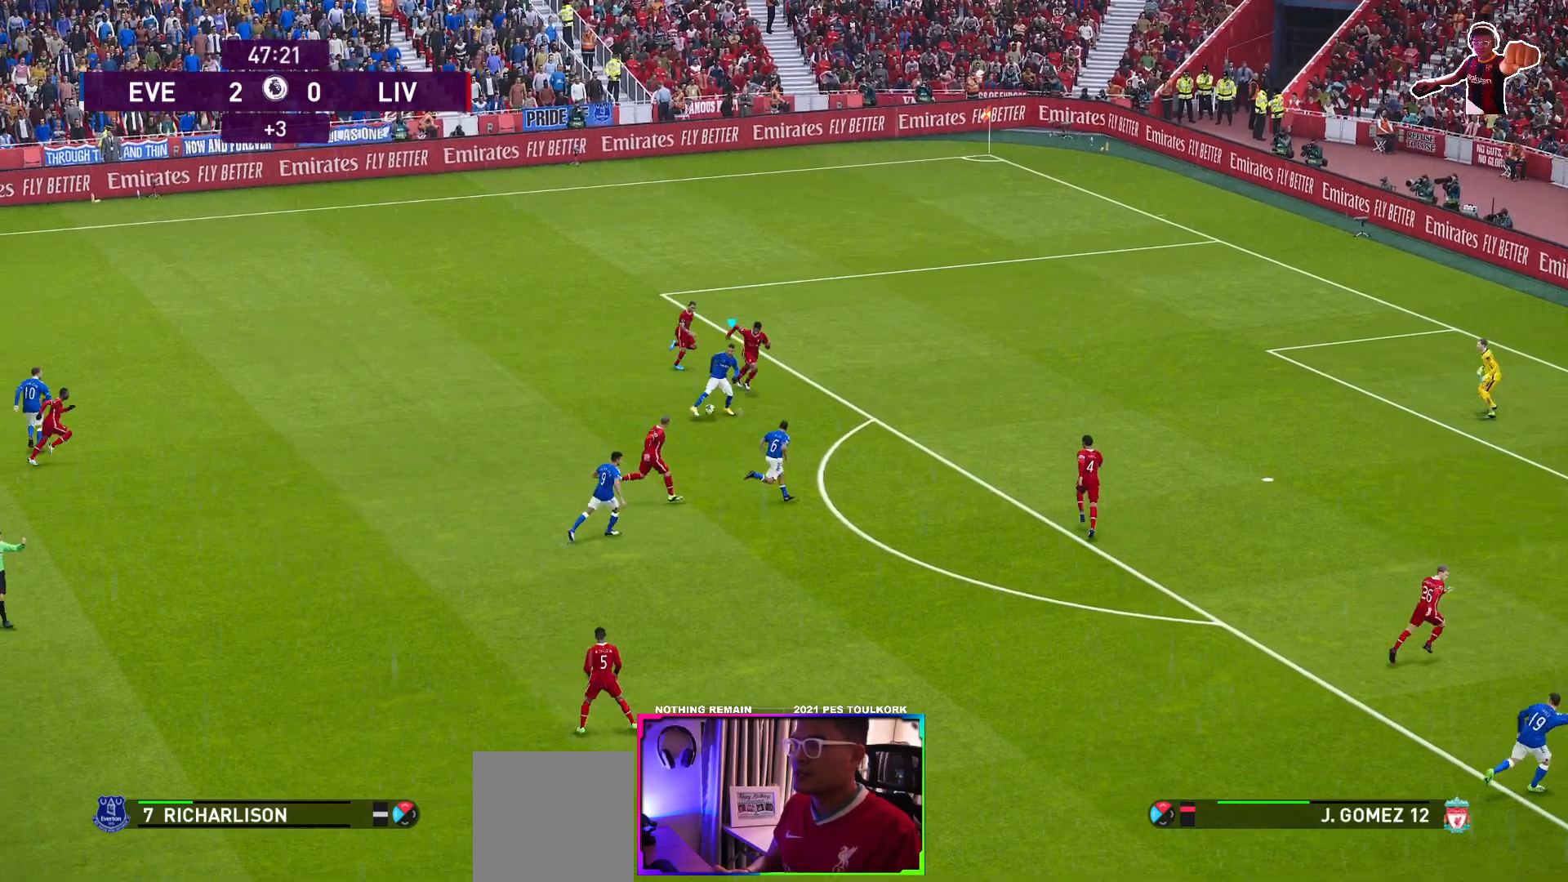
{"buttons": [], "left_stick": "down-right", "events": [[117, "R1", "up"], [283, "X", "down"], [383, "X", "up"]]}
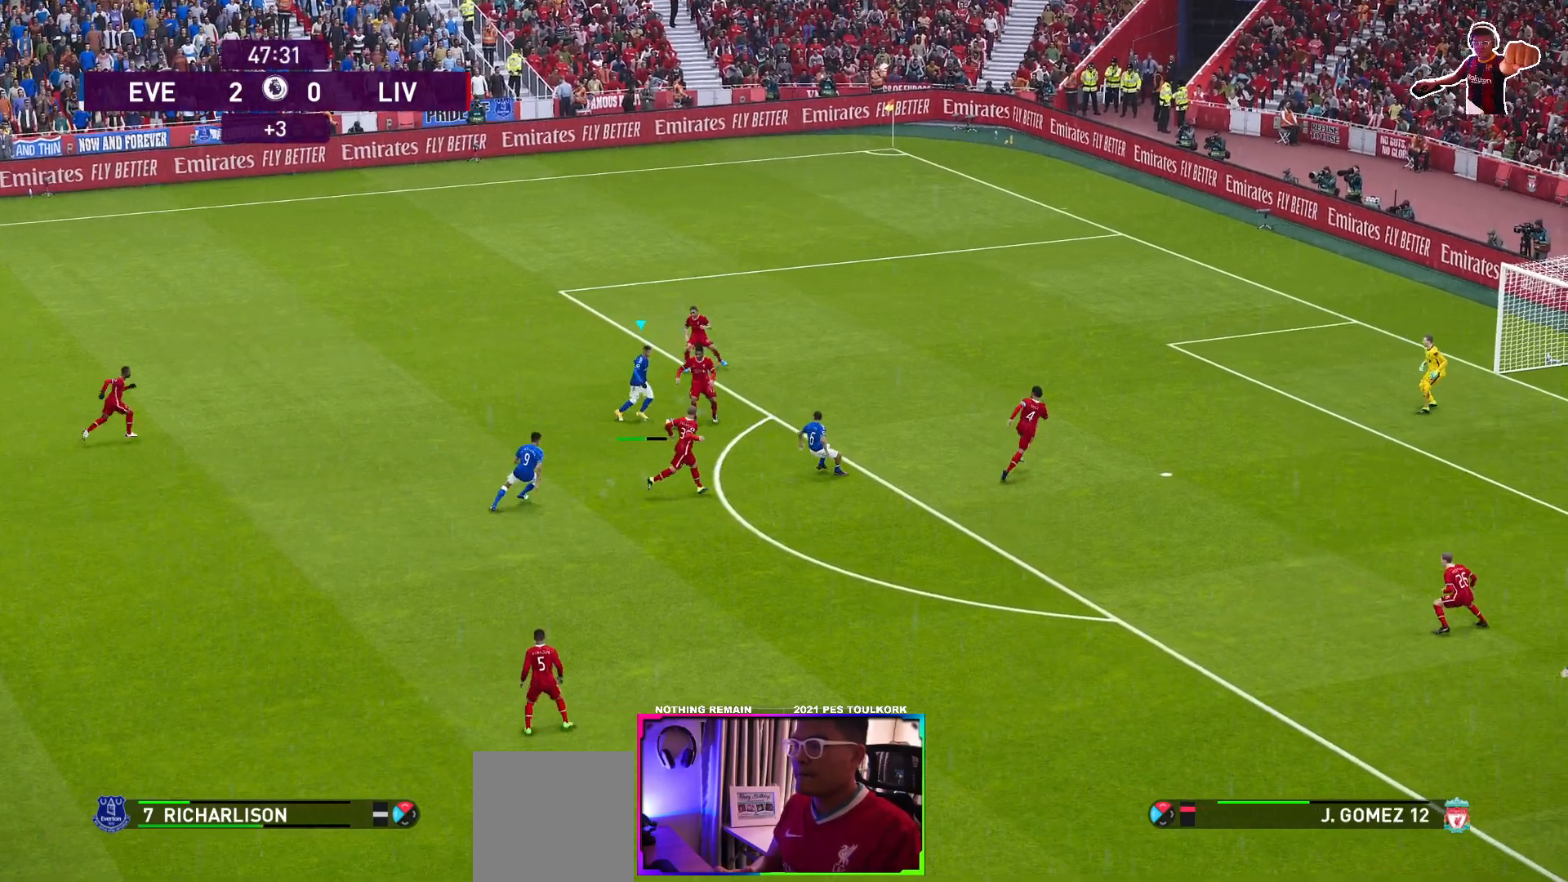
{"buttons": [], "left_stick": "down-right", "events": []}
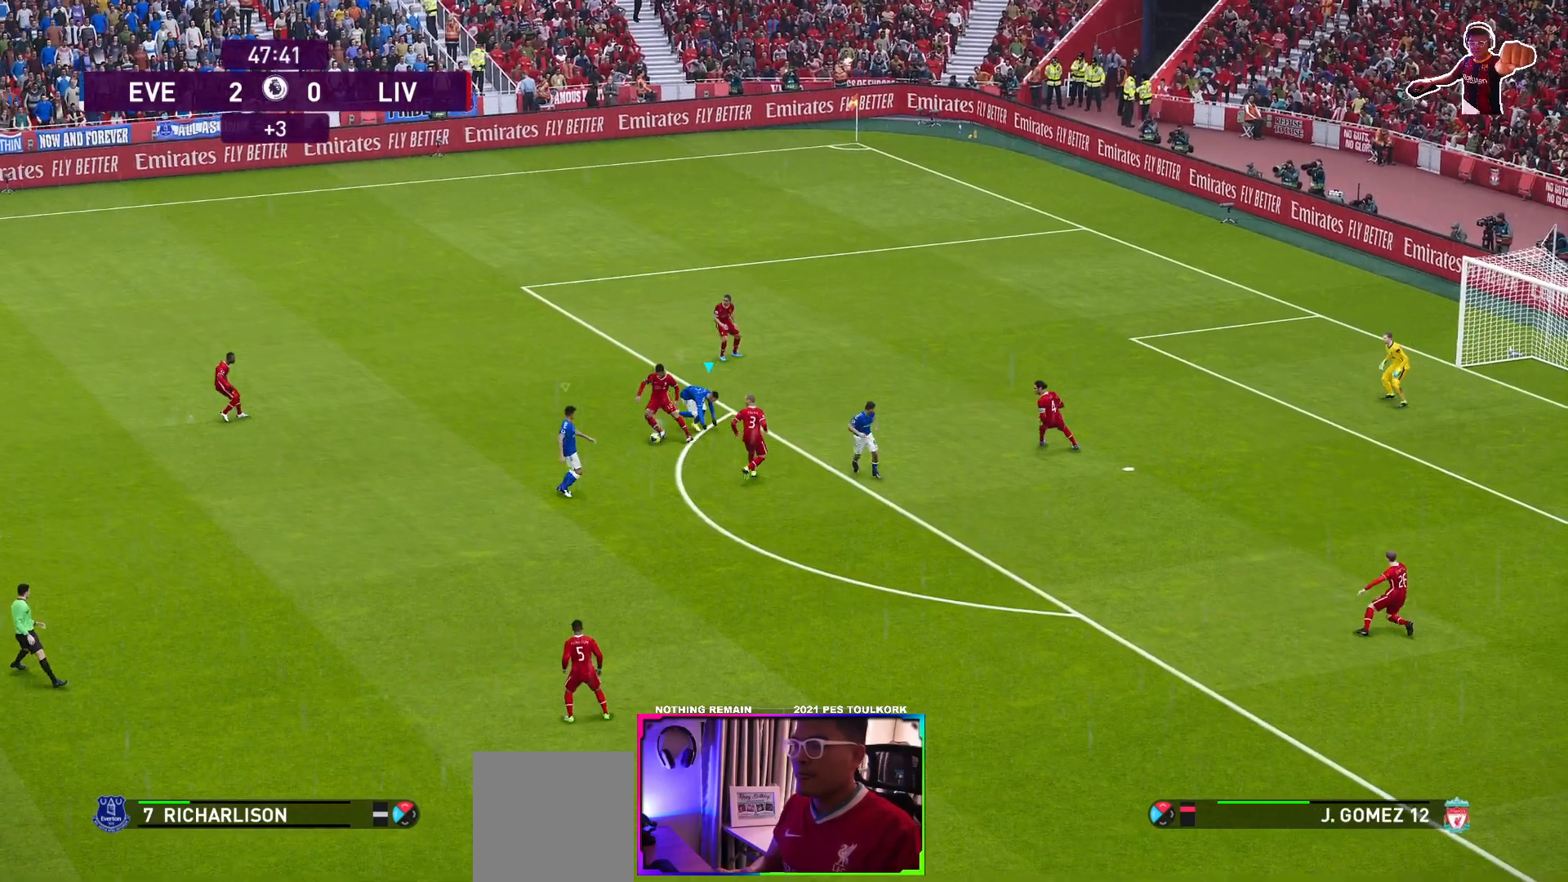
{"buttons": ["A", "L1", "R1"], "left_stick": "up-left", "events": [[267, "left_stick", "down"], [350, "L1", "down"], [350, "R1", "down"], [400, "left_stick", "up-left"], [500, "A", "down"]]}
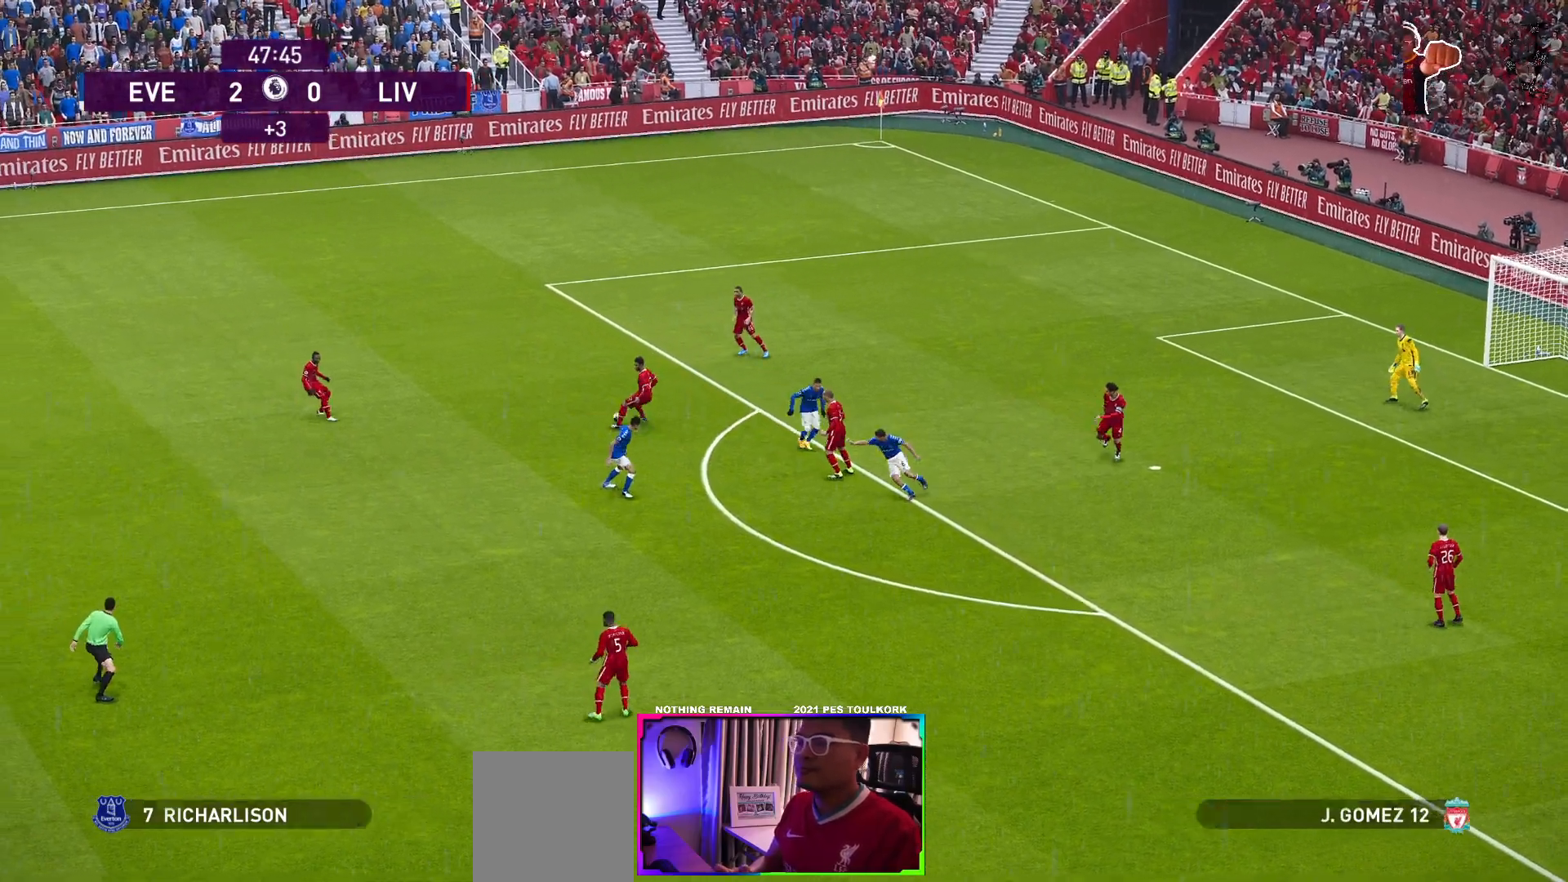
{"buttons": ["A", "R1"], "left_stick": "center", "events": [[133, "L1", "up"], [233, "left_stick", "center"]]}
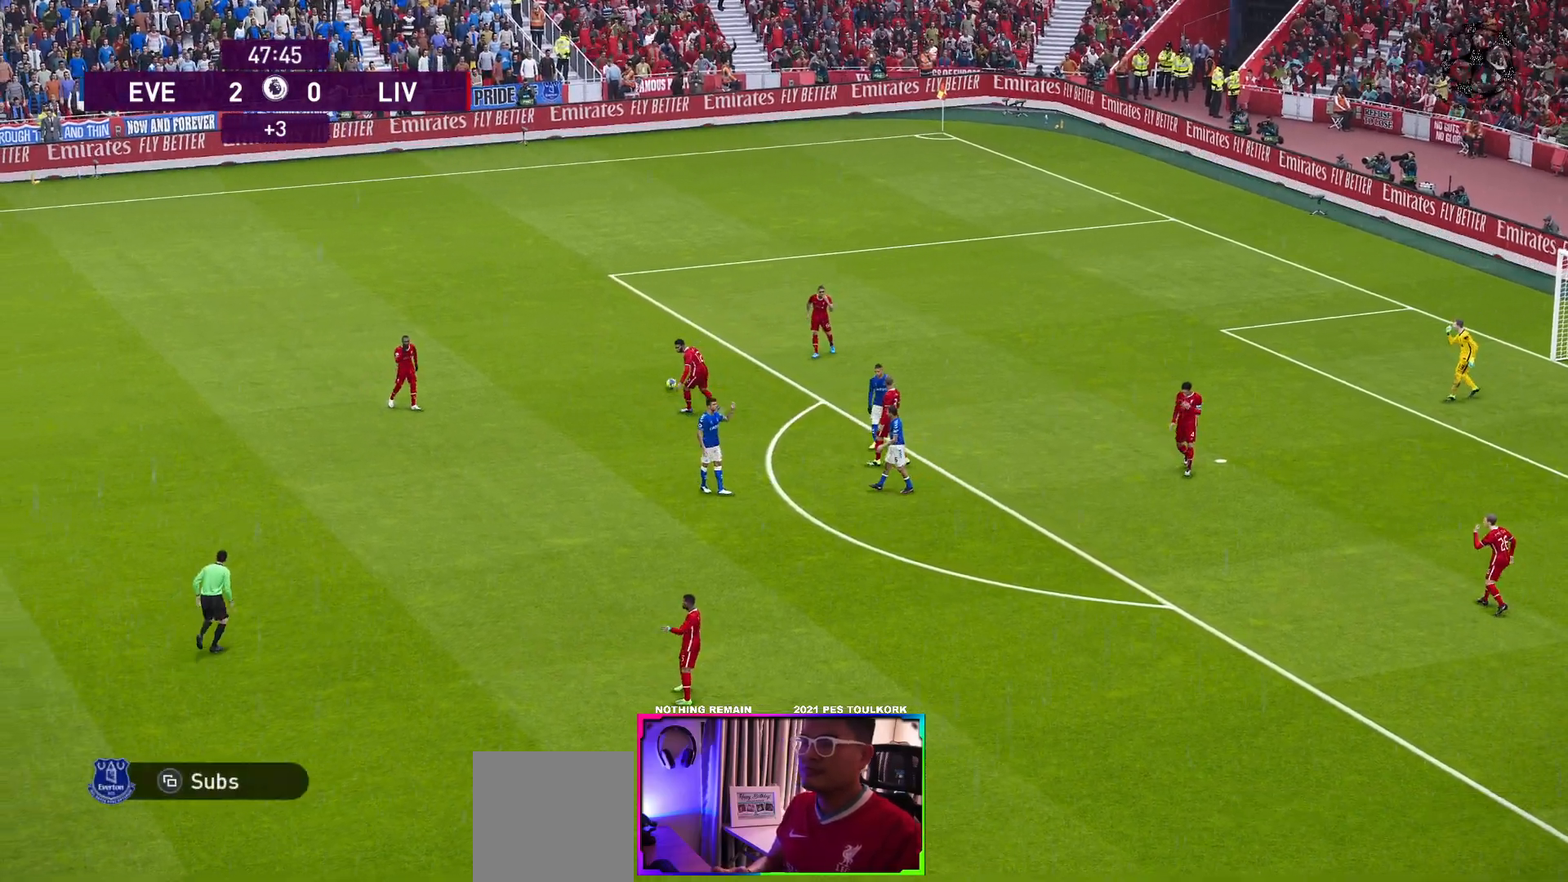
{"buttons": [], "left_stick": "center", "events": [[150, "R1", "up"], [167, "A", "up"]]}
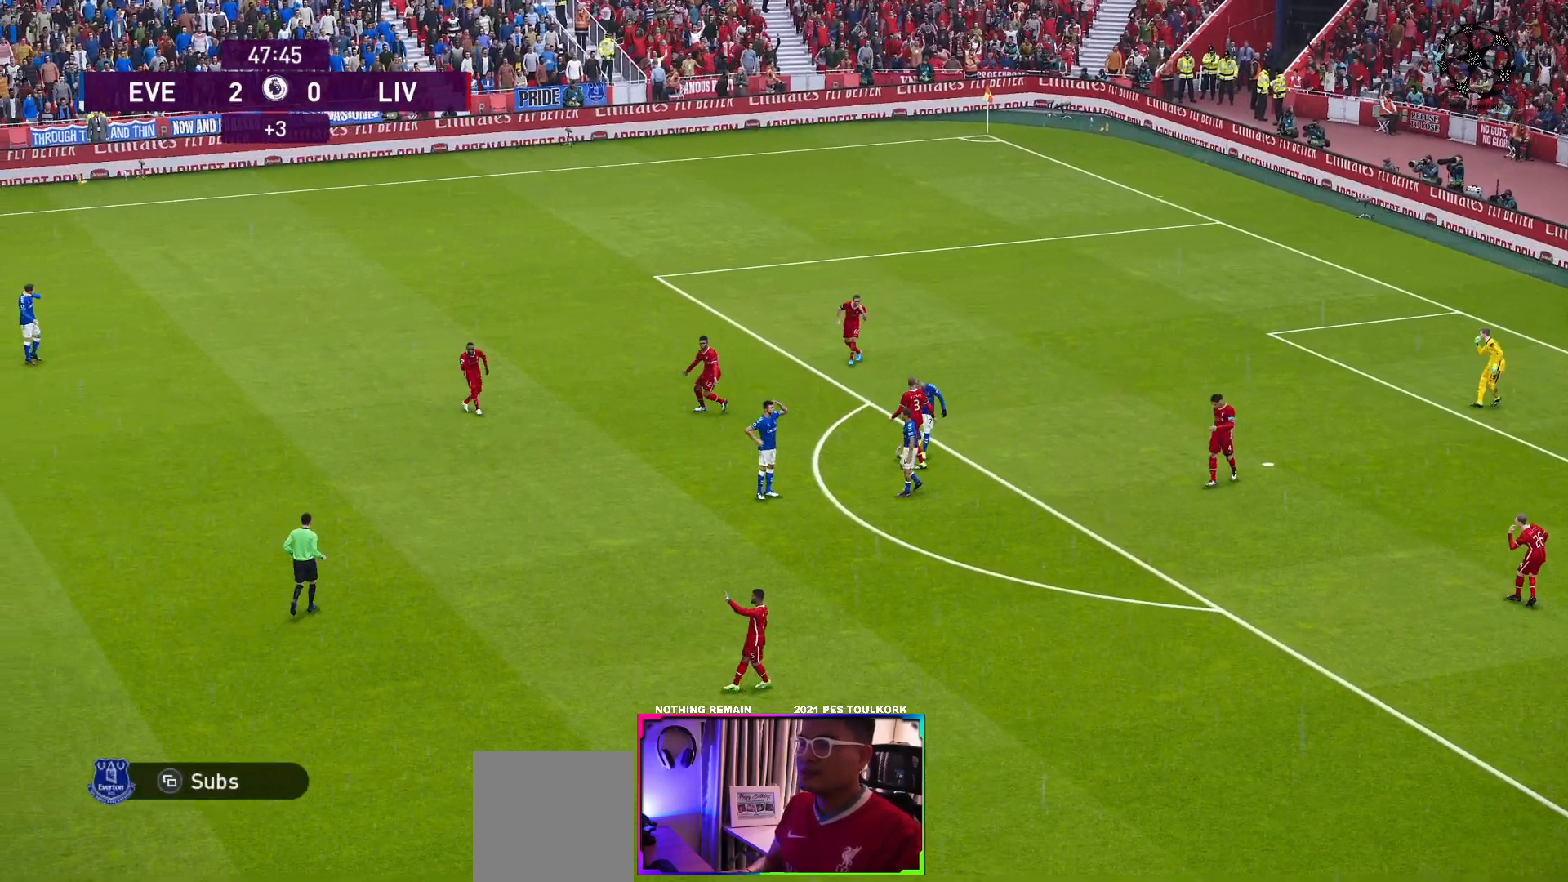
{"buttons": [], "left_stick": "center", "events": []}
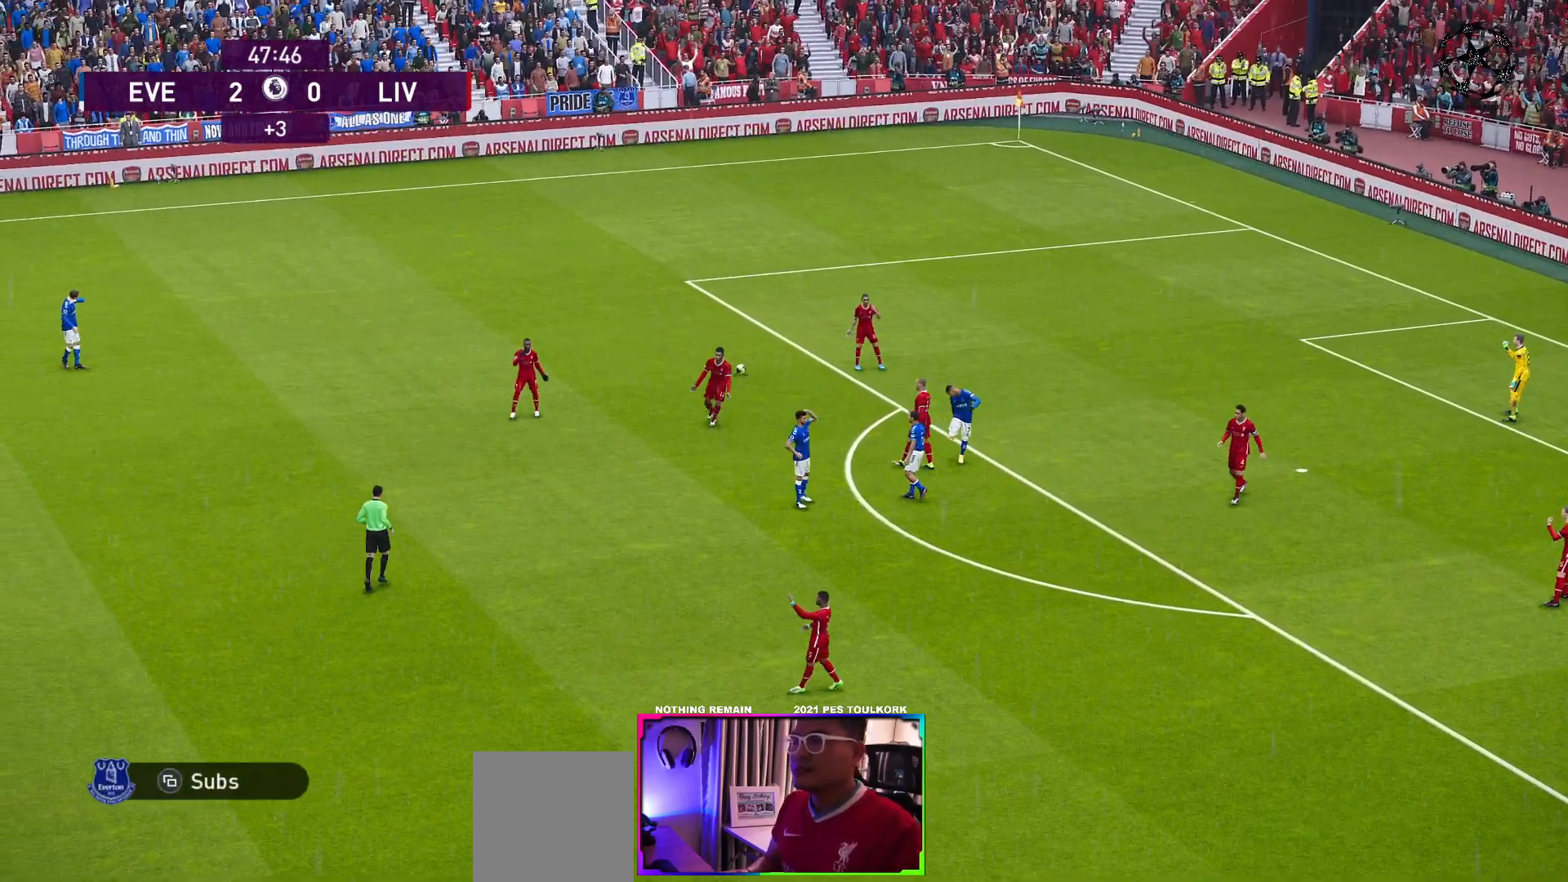
{"buttons": [], "left_stick": "center", "events": []}
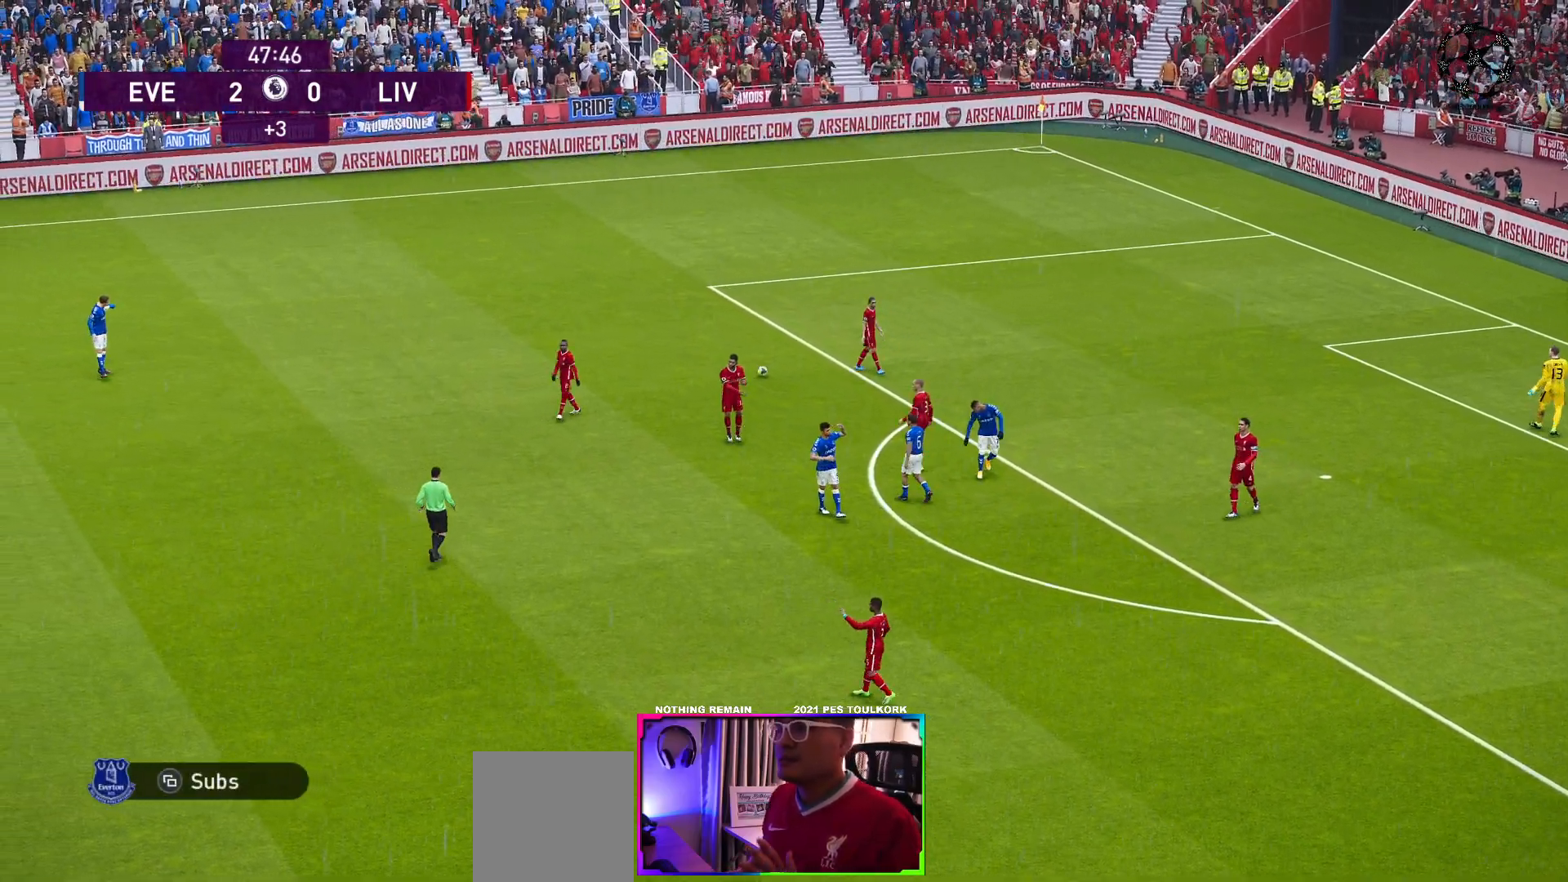
{"buttons": ["START"], "left_stick": "center", "events": [[383, "START", "down"]]}
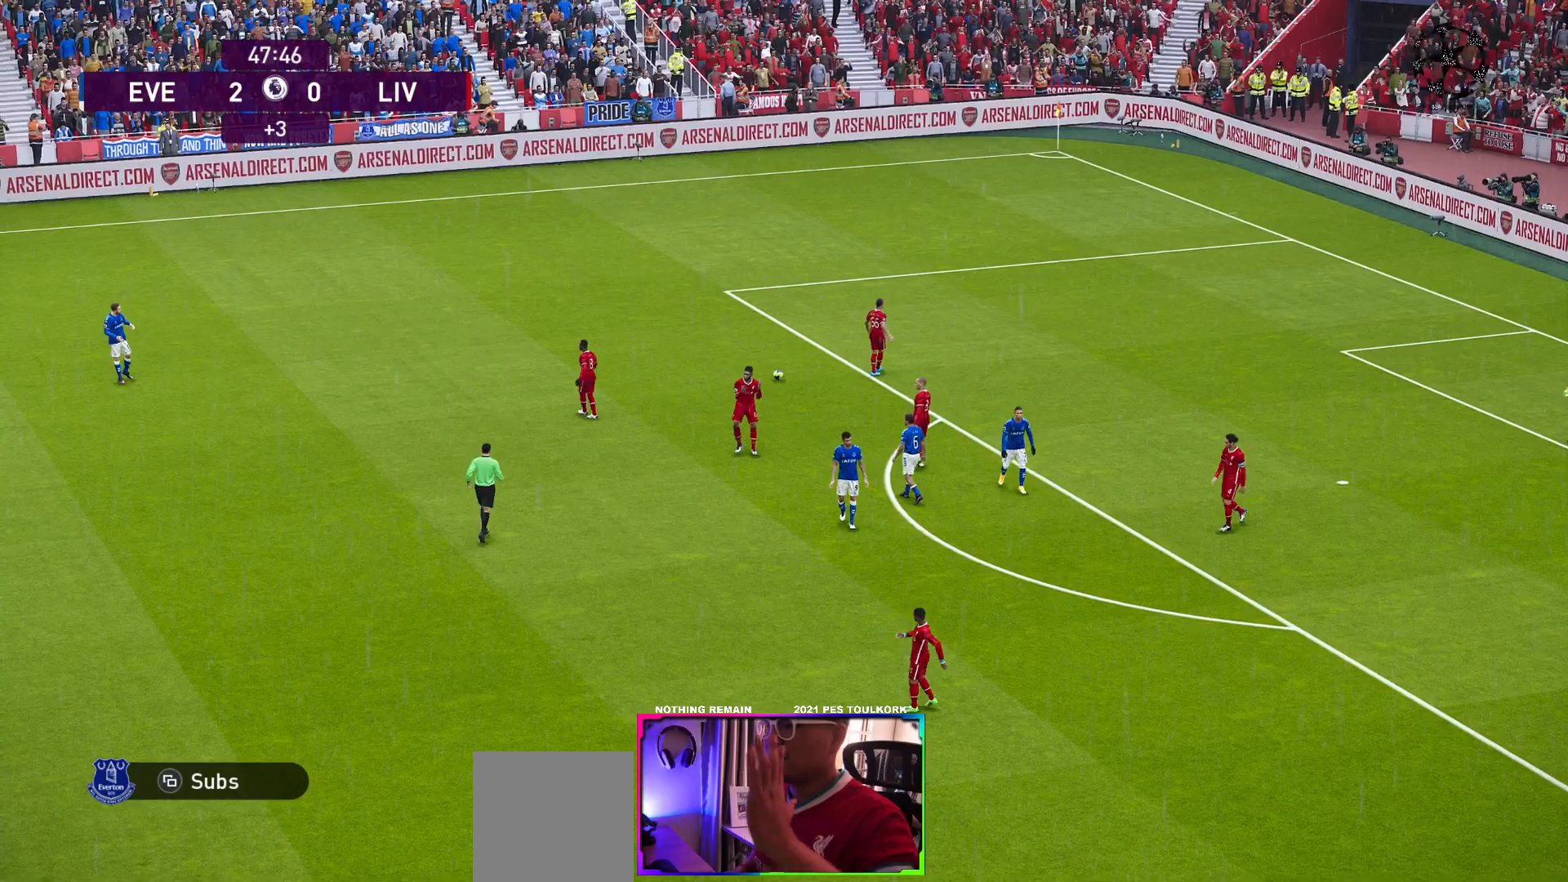
{"buttons": [], "left_stick": "center", "events": [[33, "START", "up"]]}
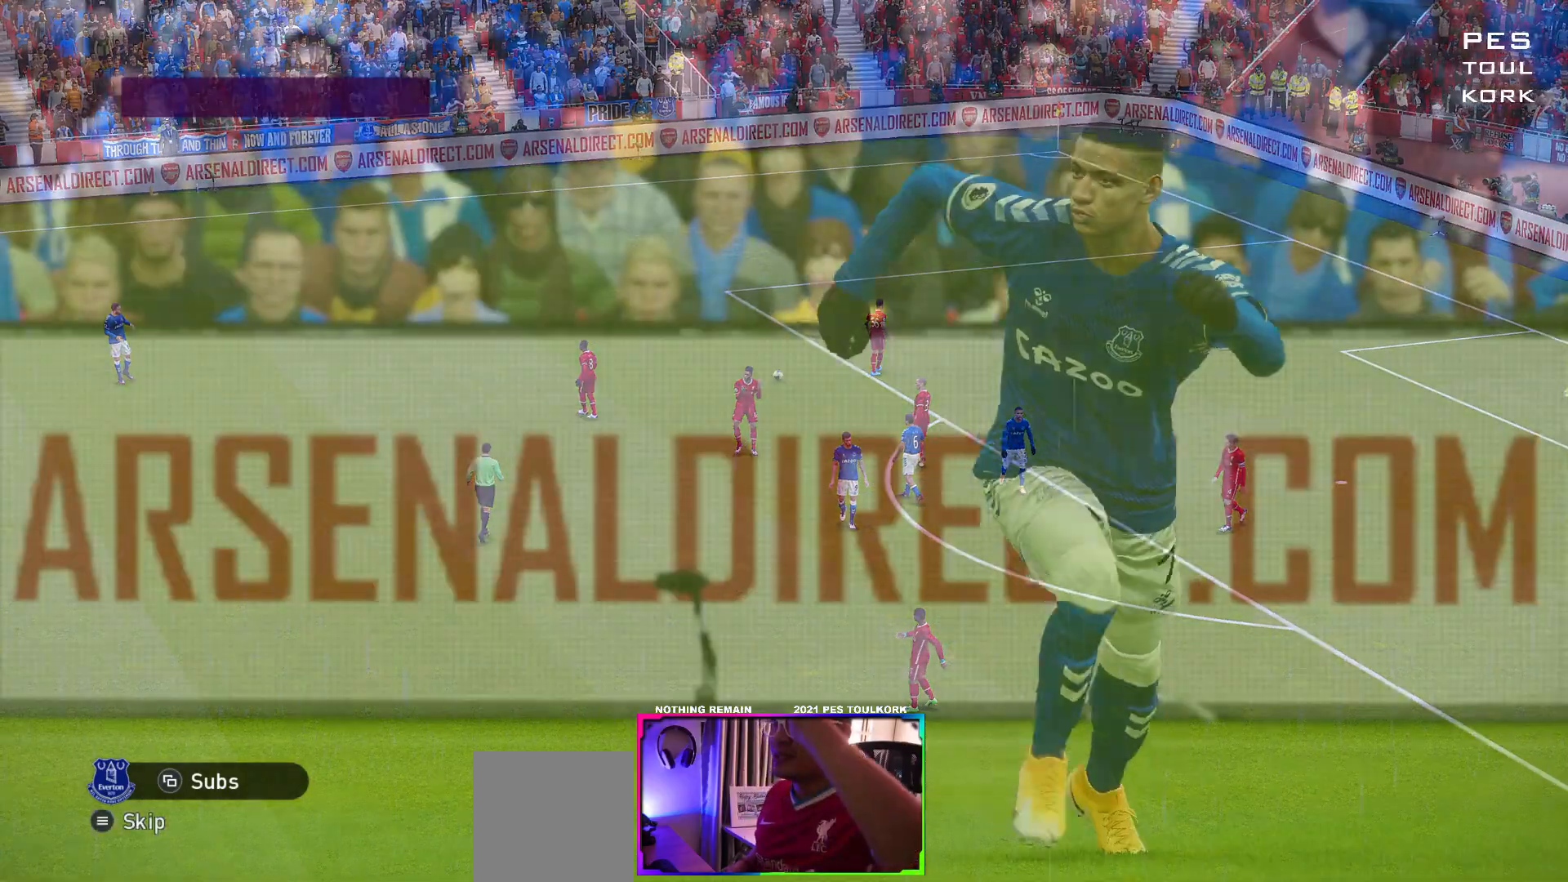
{"buttons": ["START"], "left_stick": "center", "events": [[367, "START", "down"]]}
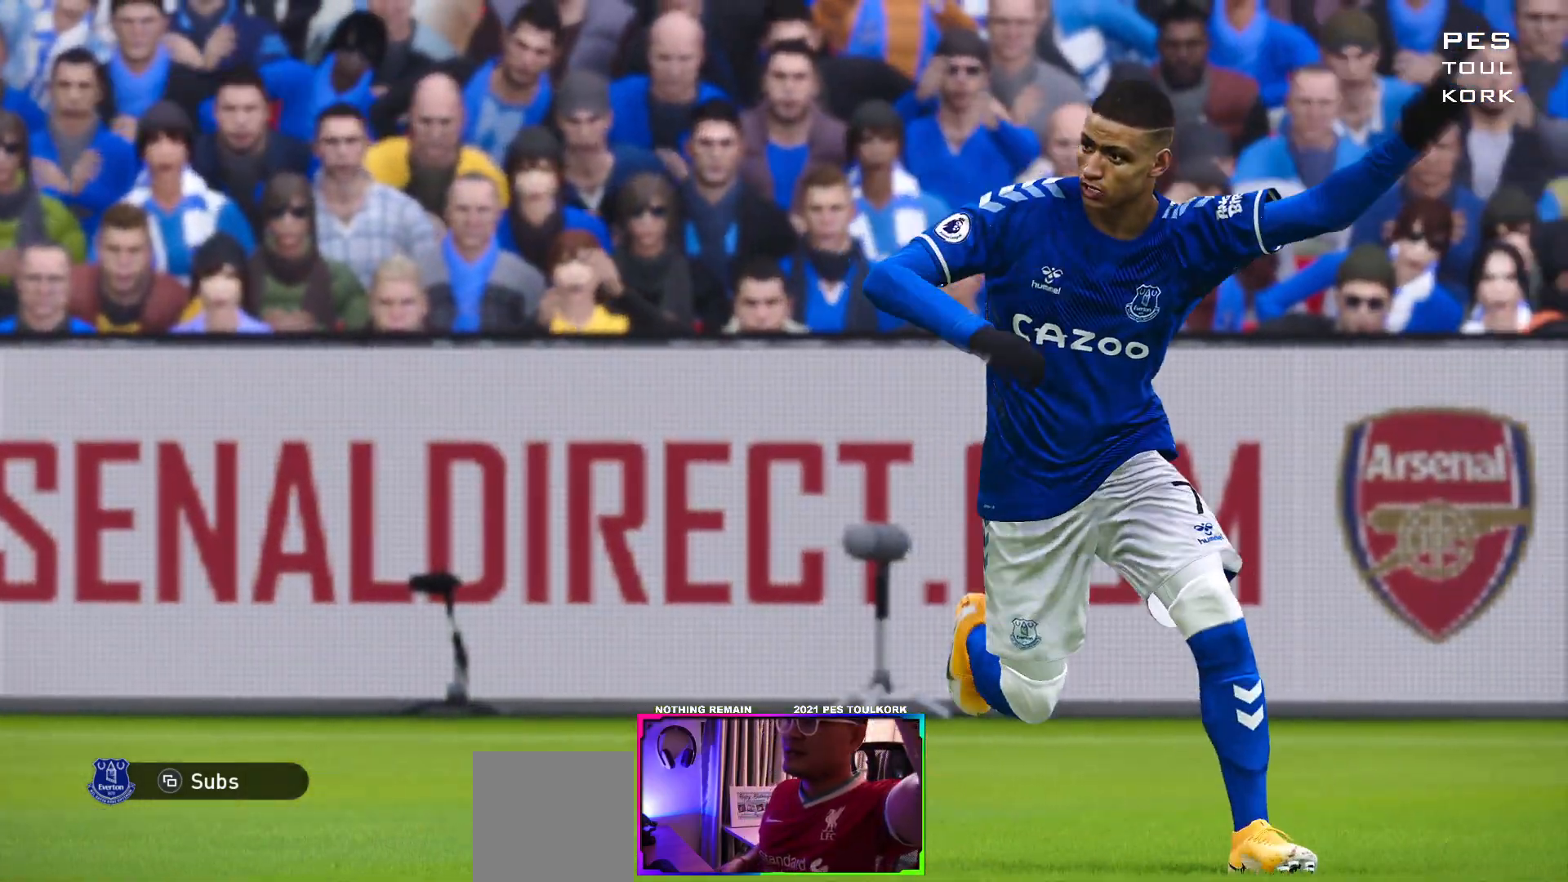
{"buttons": [], "left_stick": "center", "events": [[67, "START", "up"]]}
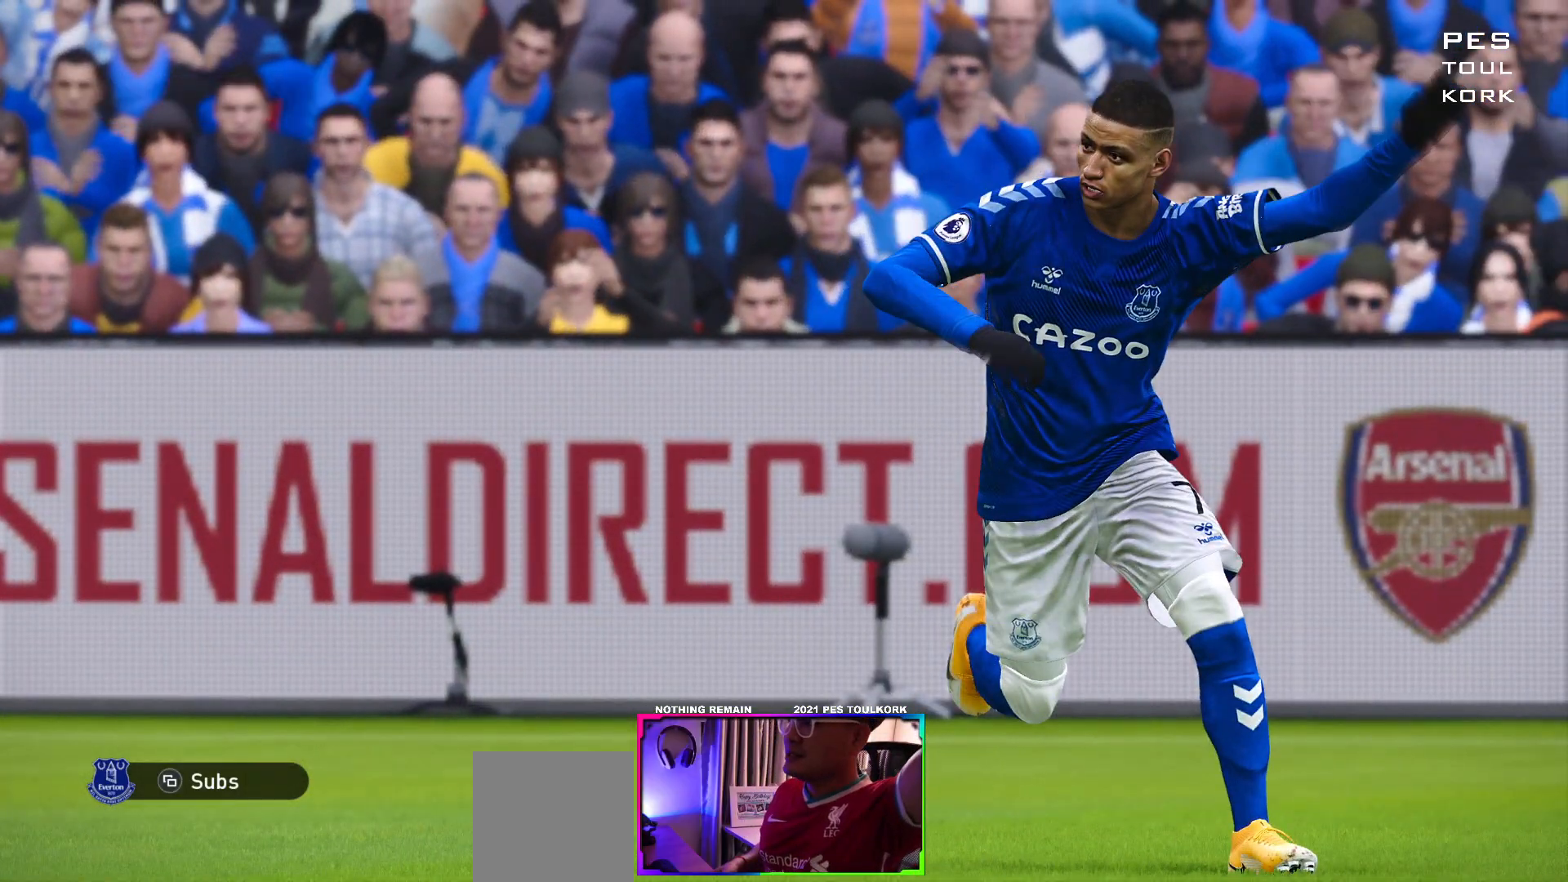
{"buttons": [], "left_stick": "center", "events": []}
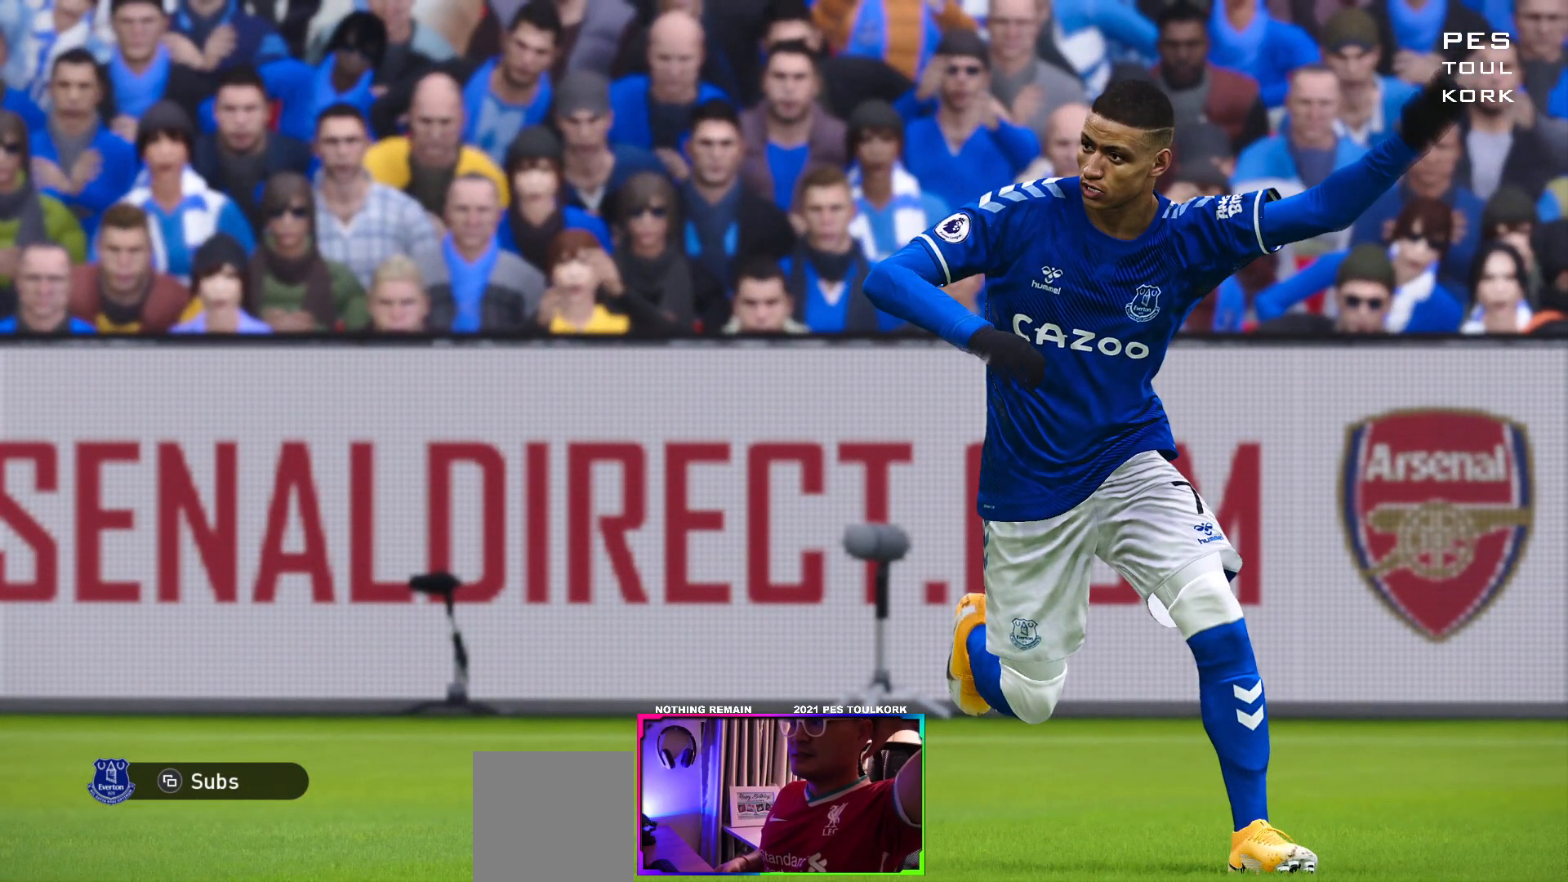
{"buttons": [], "left_stick": "center", "events": []}
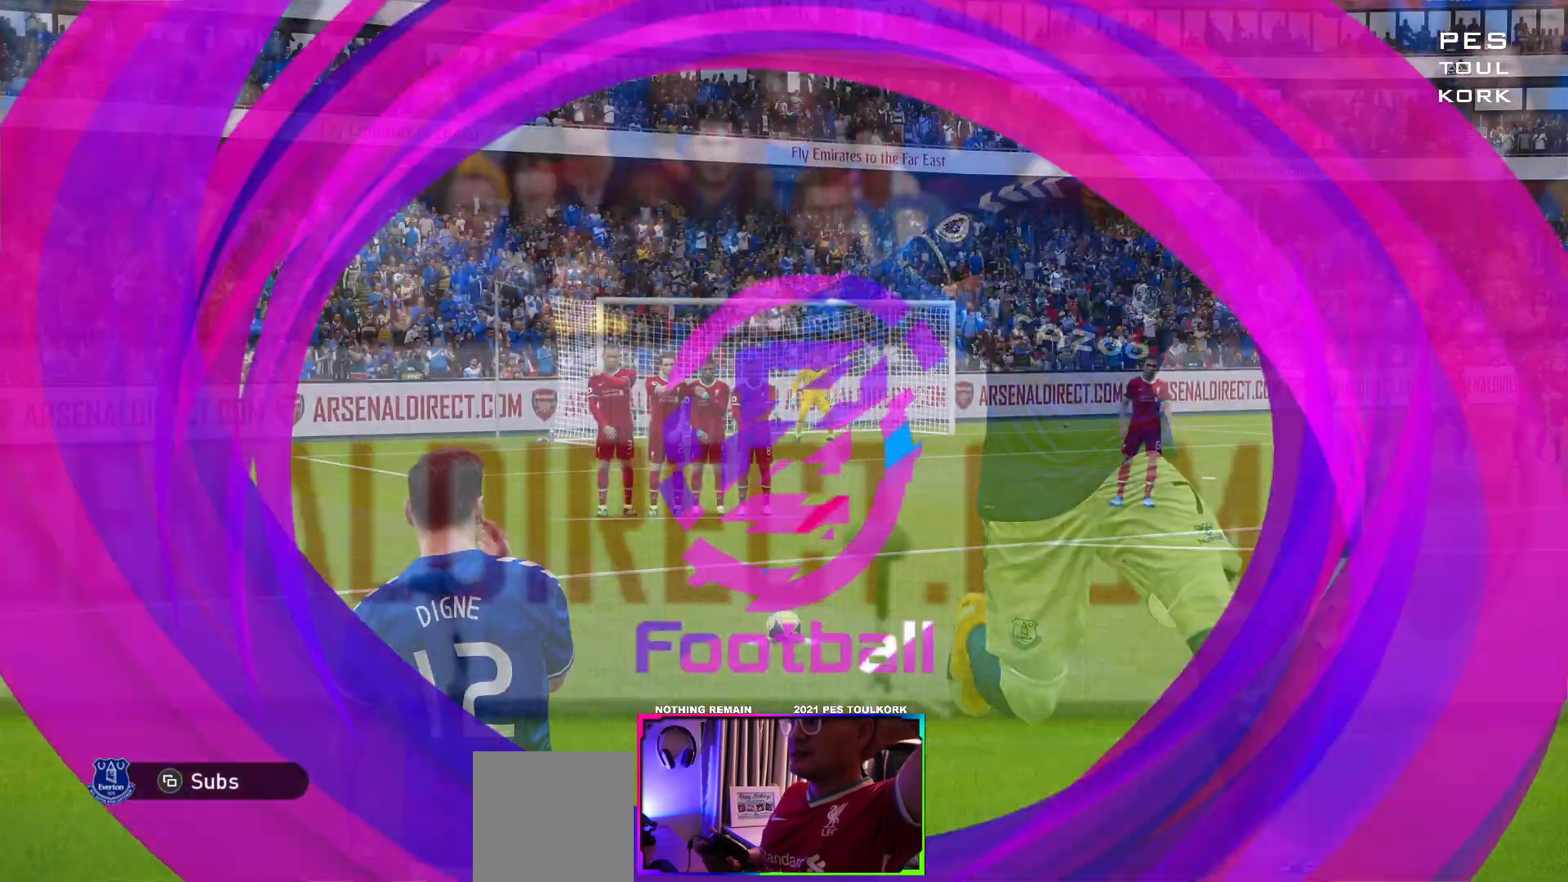
{"buttons": [], "left_stick": "center", "events": []}
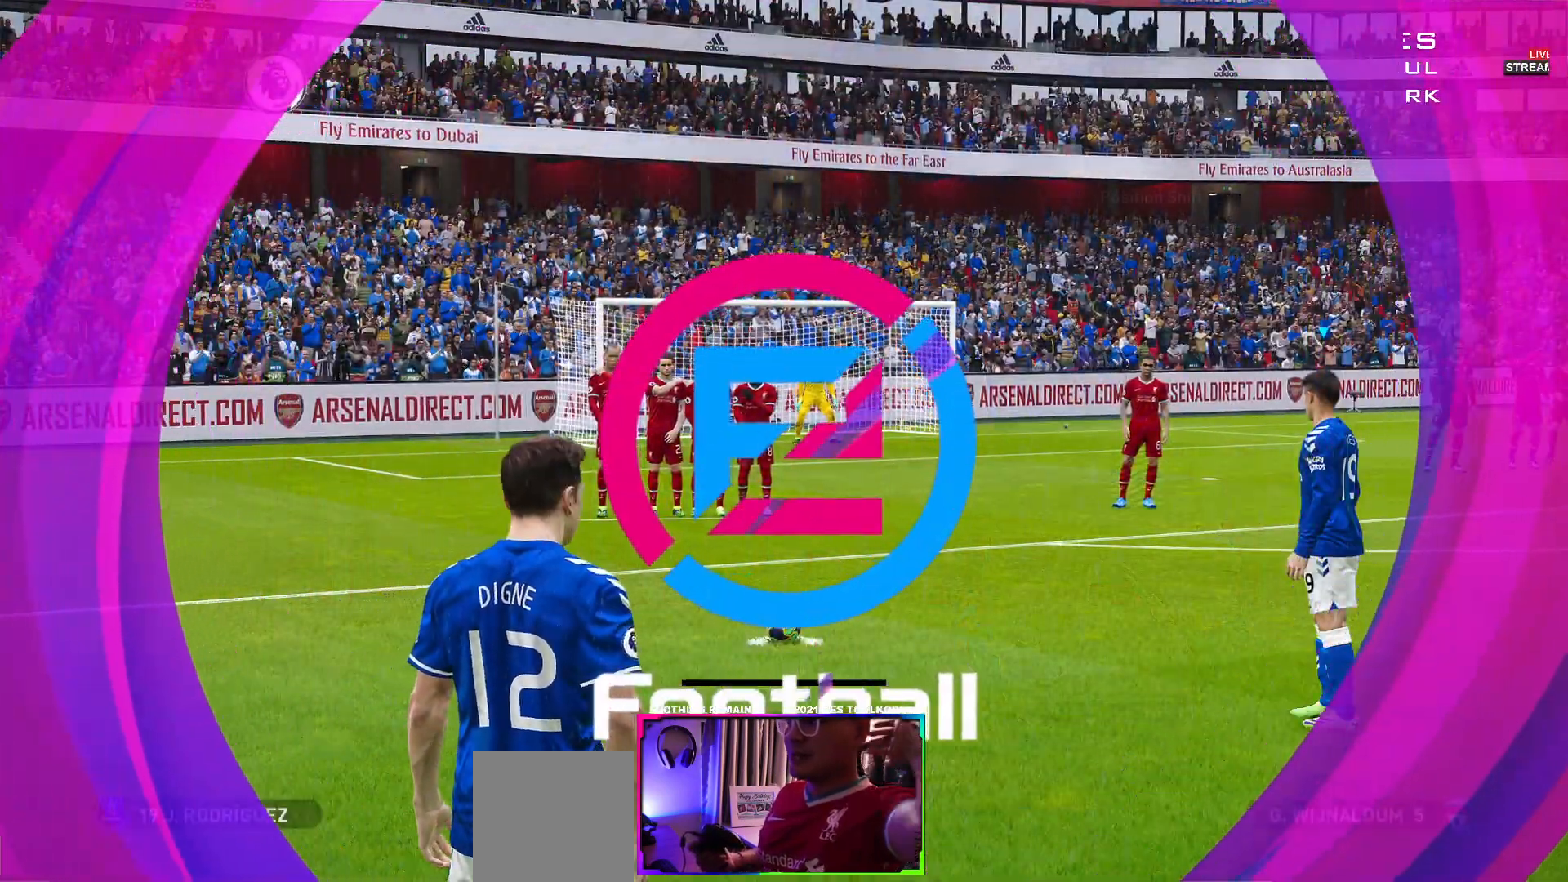
{"buttons": [], "left_stick": "center", "events": []}
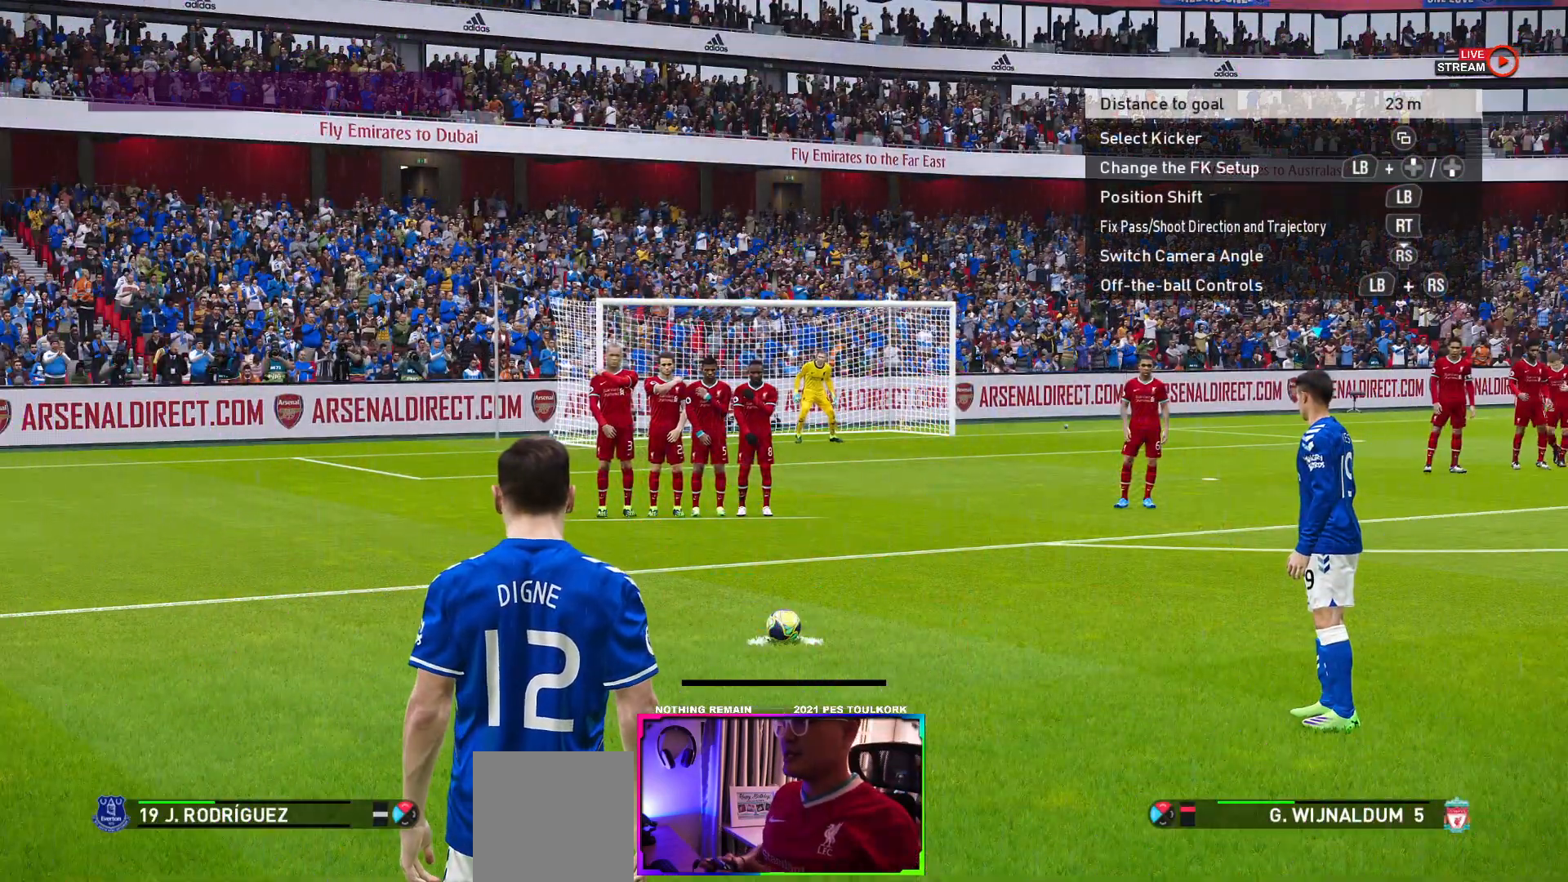
{"buttons": [], "left_stick": "down-left", "events": [[467, "left_stick", "down-left"]]}
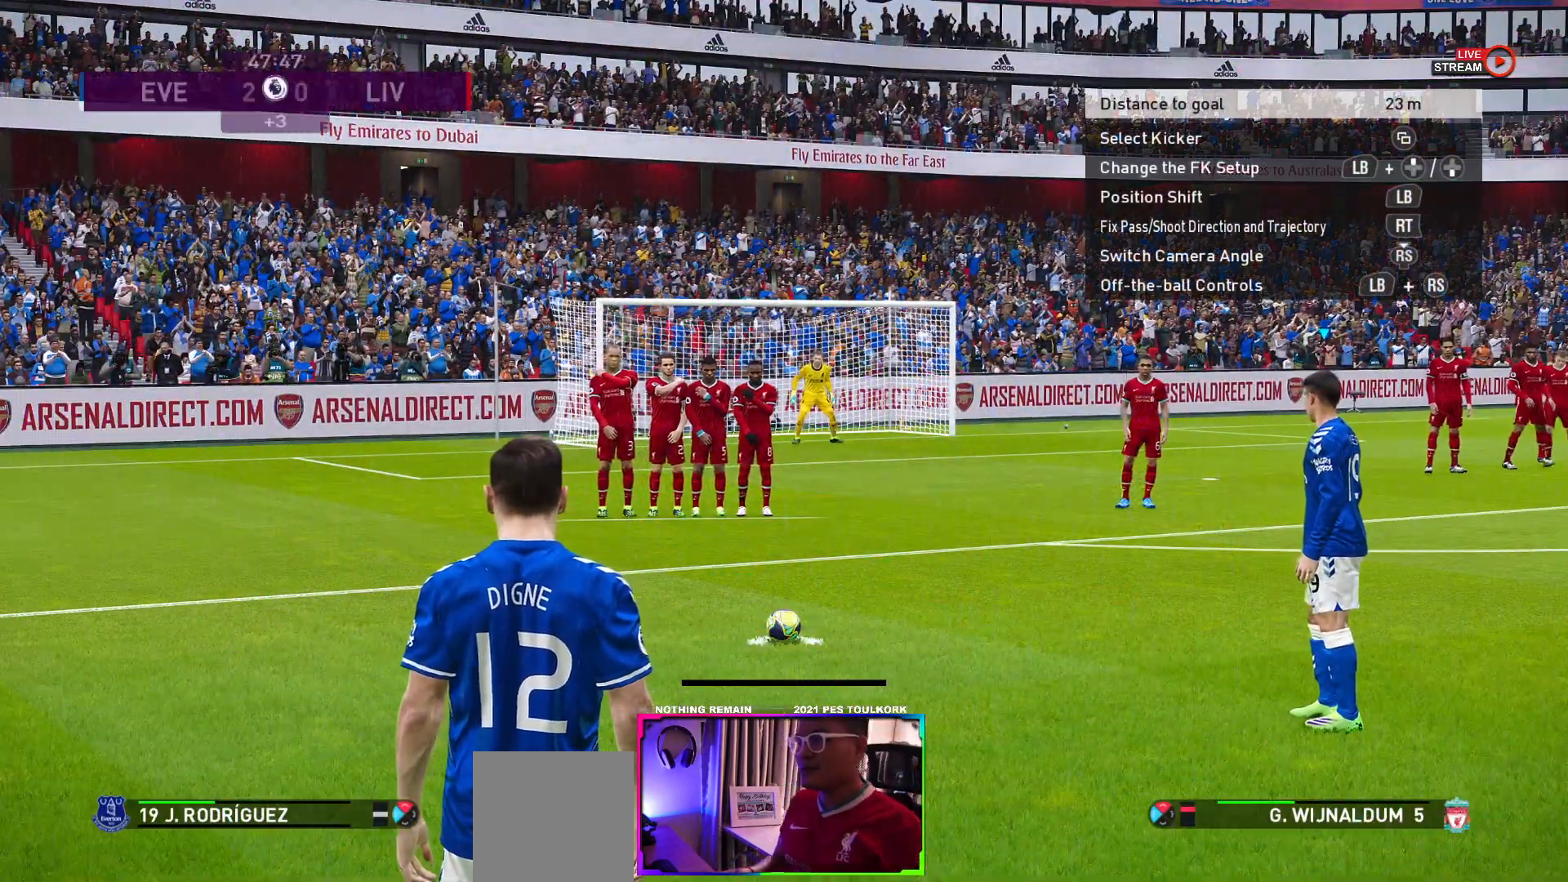
{"buttons": [], "left_stick": "center", "events": [[183, "left_stick", "center"]]}
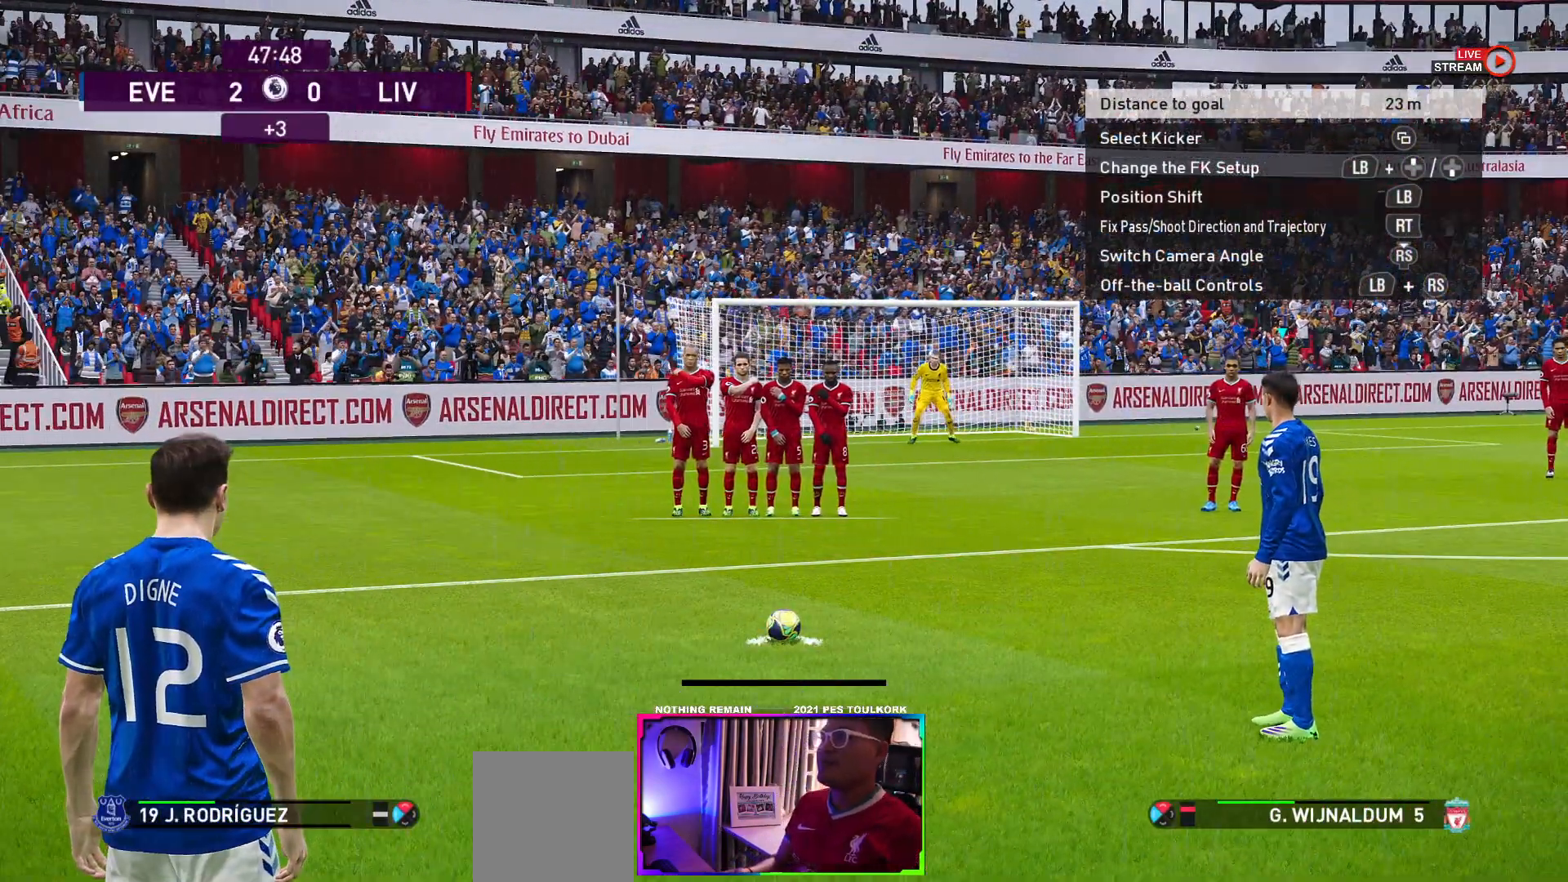
{"buttons": [], "left_stick": "center", "events": [[117, "left_stick", "down-left"], [250, "left_stick", "center"]]}
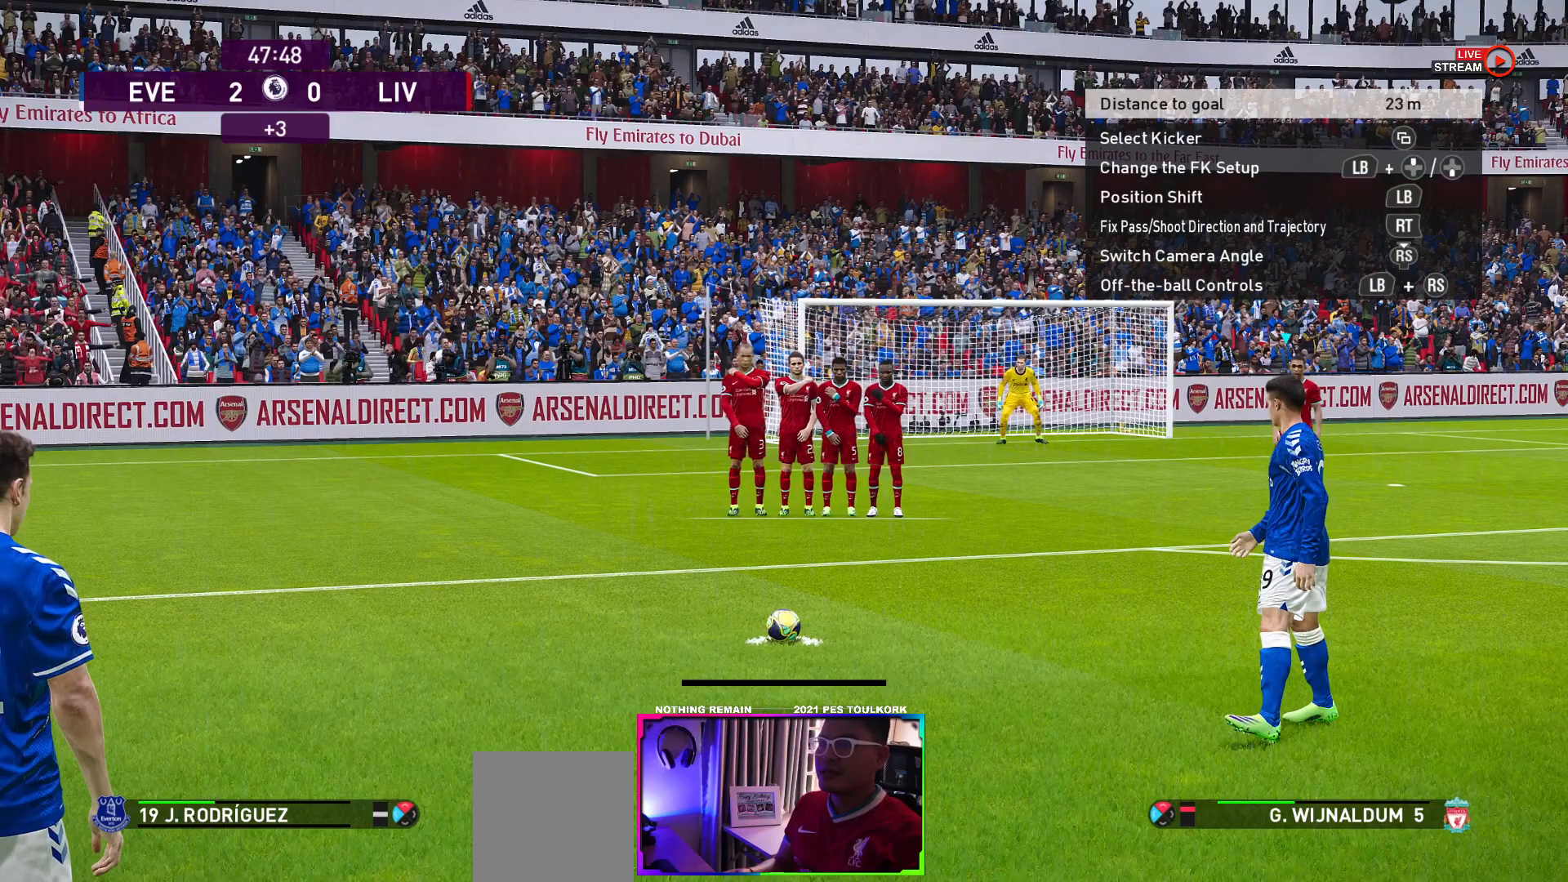
{"buttons": [], "left_stick": "left", "events": [[467, "left_stick", "left"]]}